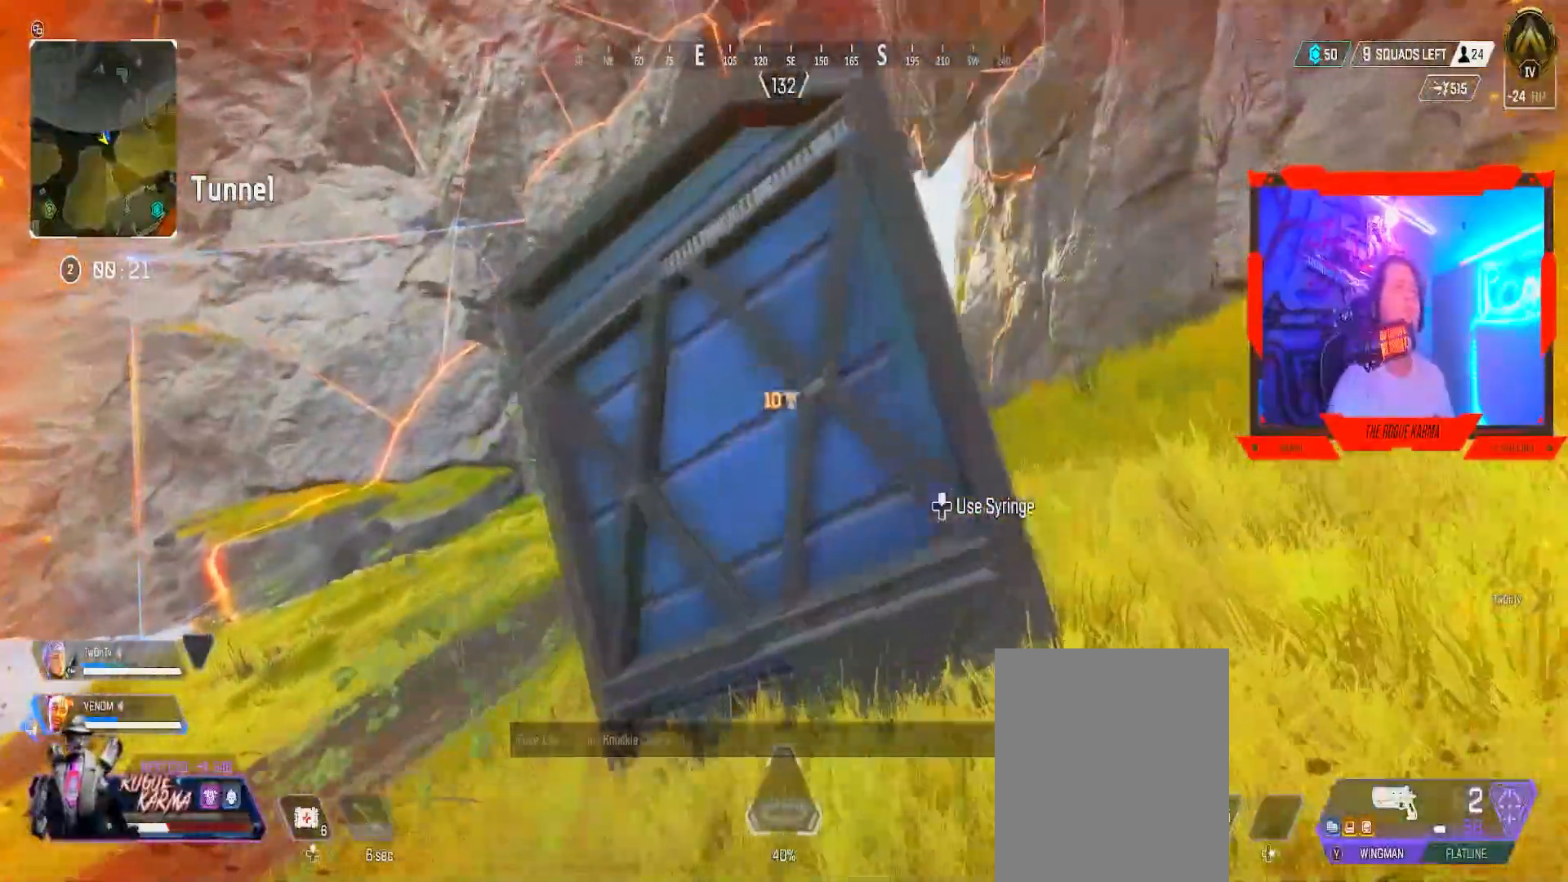
Gameplay with a controller (Xbox layout); each line is a JSON object with the inputs held at the frame after it. "events" lists button and stick changes between this image and that frame as [ms after this image, input, new state], when the widget could be followed in between.
{"buttons": ["X"], "left_stick": "up", "right_stick": "center", "events": [[67, "B", "up"], [83, "left_stick", "up"], [267, "X", "up"], [384, "X", "down"]]}
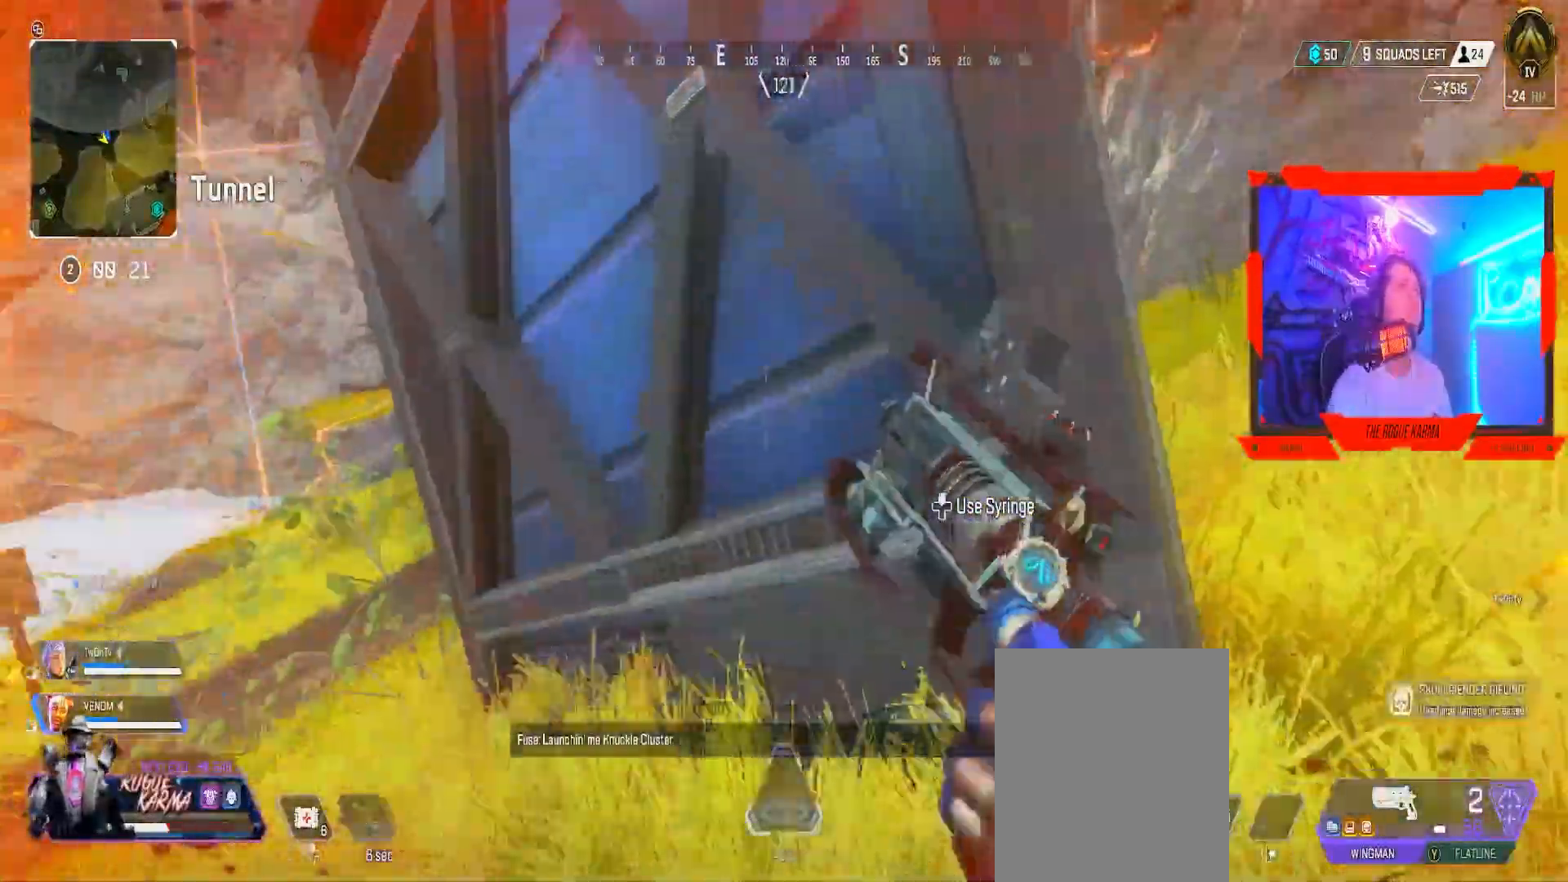
{"buttons": ["B"], "left_stick": "center", "right_stick": "center", "events": [[17, "B", "down"], [17, "left_stick", "right"], [34, "X", "up"], [167, "left_stick", "center"]]}
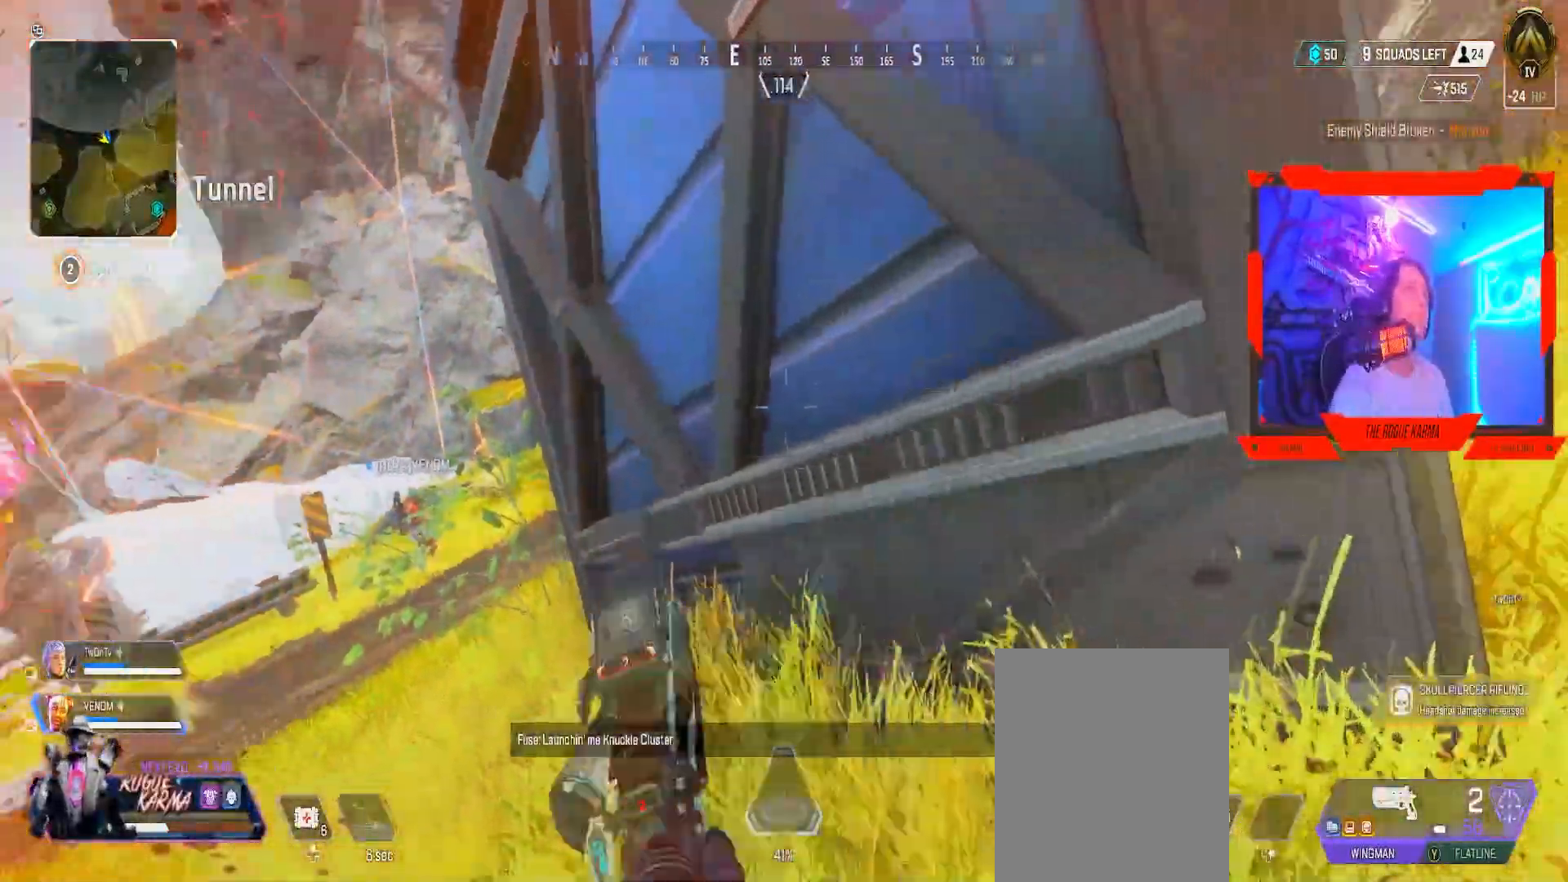
{"buttons": ["B"], "left_stick": "down-left", "right_stick": "center", "events": [[334, "left_stick", "down-left"]]}
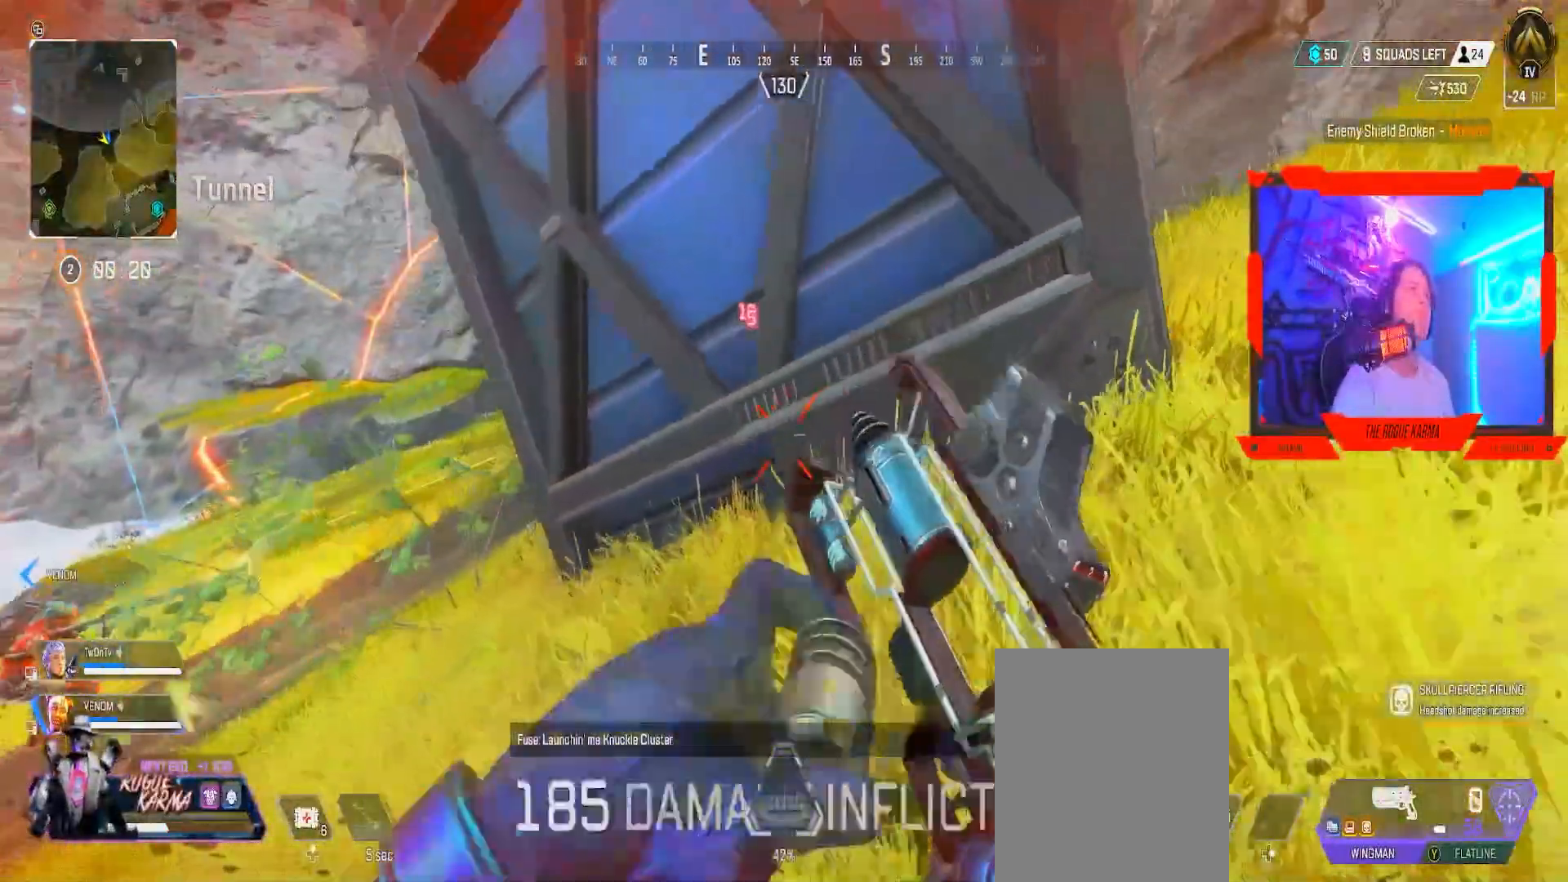
{"buttons": ["B"], "left_stick": "down", "right_stick": "center", "events": [[34, "right_stick", "right"], [84, "right_stick", "center"], [351, "left_stick", "down"]]}
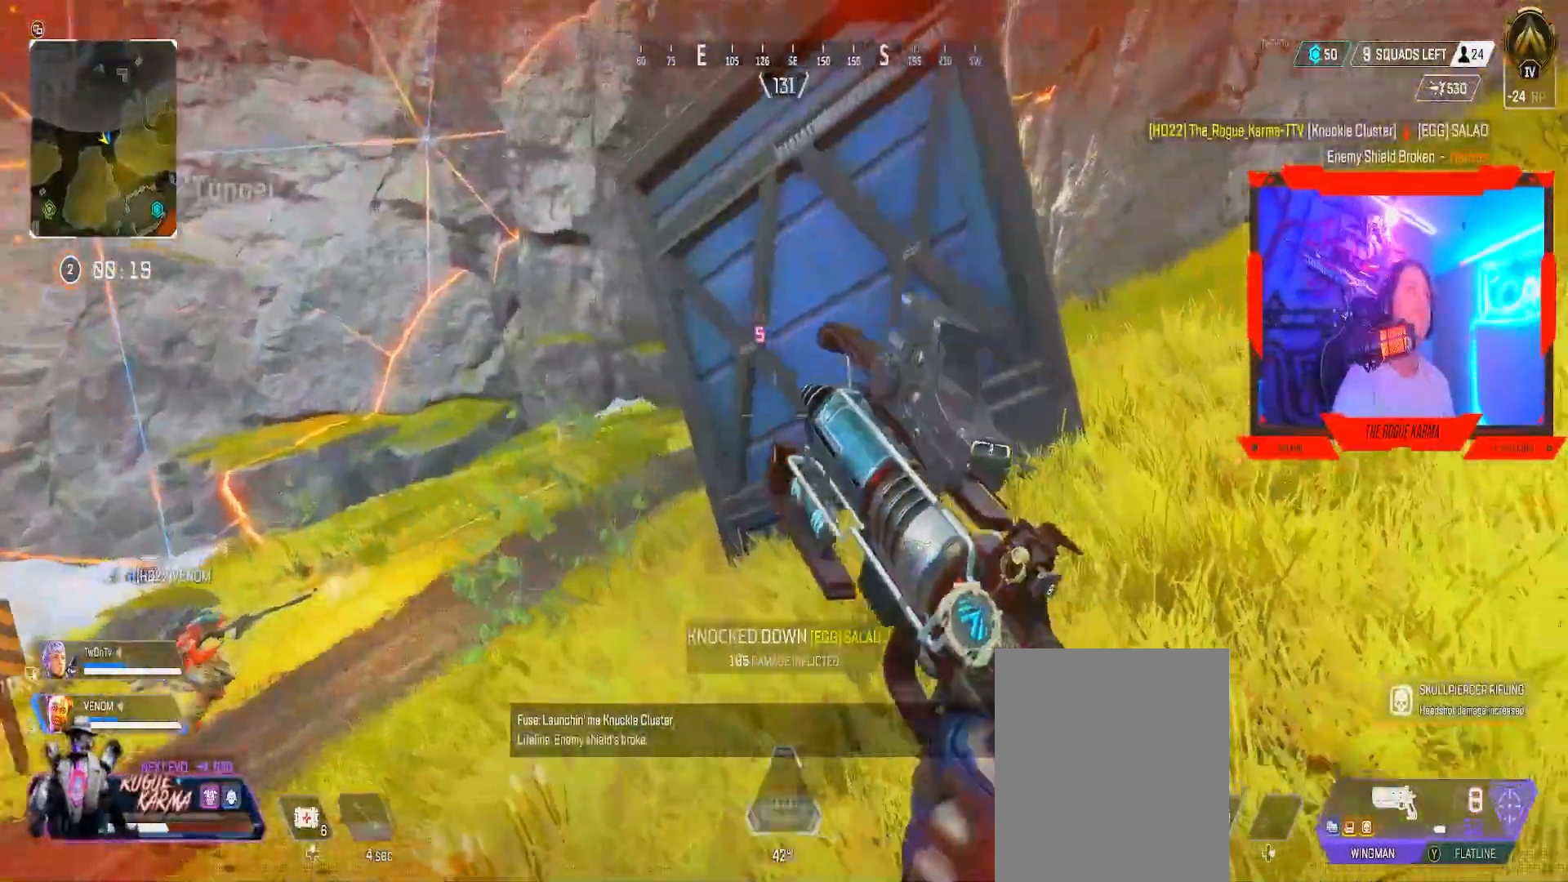
{"buttons": ["B"], "left_stick": "up", "right_stick": "center", "events": [[117, "left_stick", "down-left"], [133, "B", "up"], [233, "B", "down"], [250, "left_stick", "up-right"], [367, "left_stick", "up"]]}
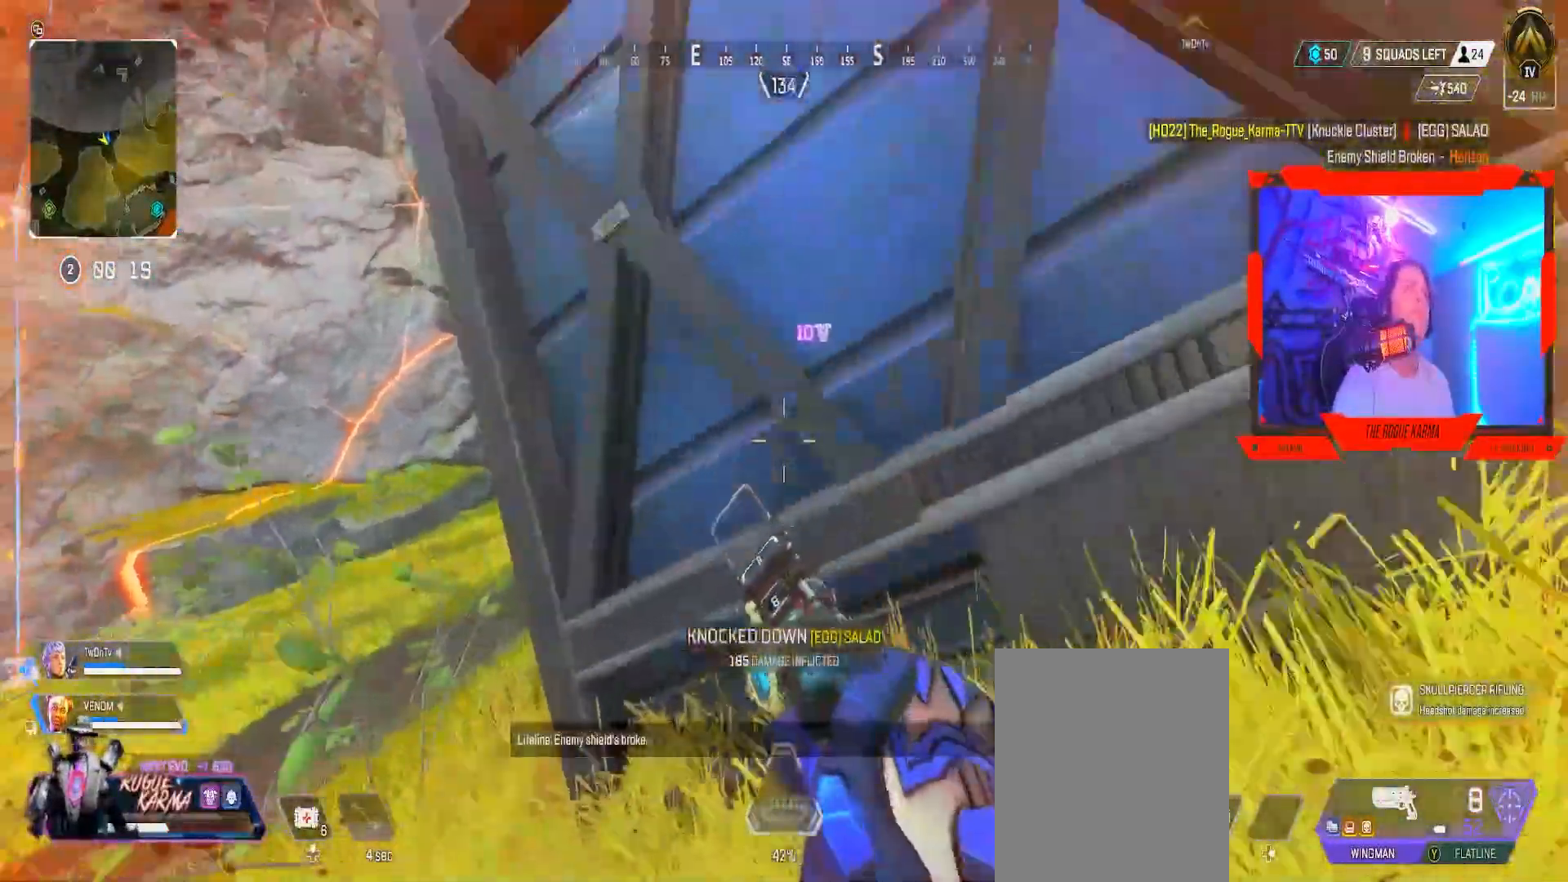
{"buttons": ["B", "DPAD_UP"], "left_stick": "center", "right_stick": "center", "events": [[151, "left_stick", "center"], [251, "DPAD_UP", "down"]]}
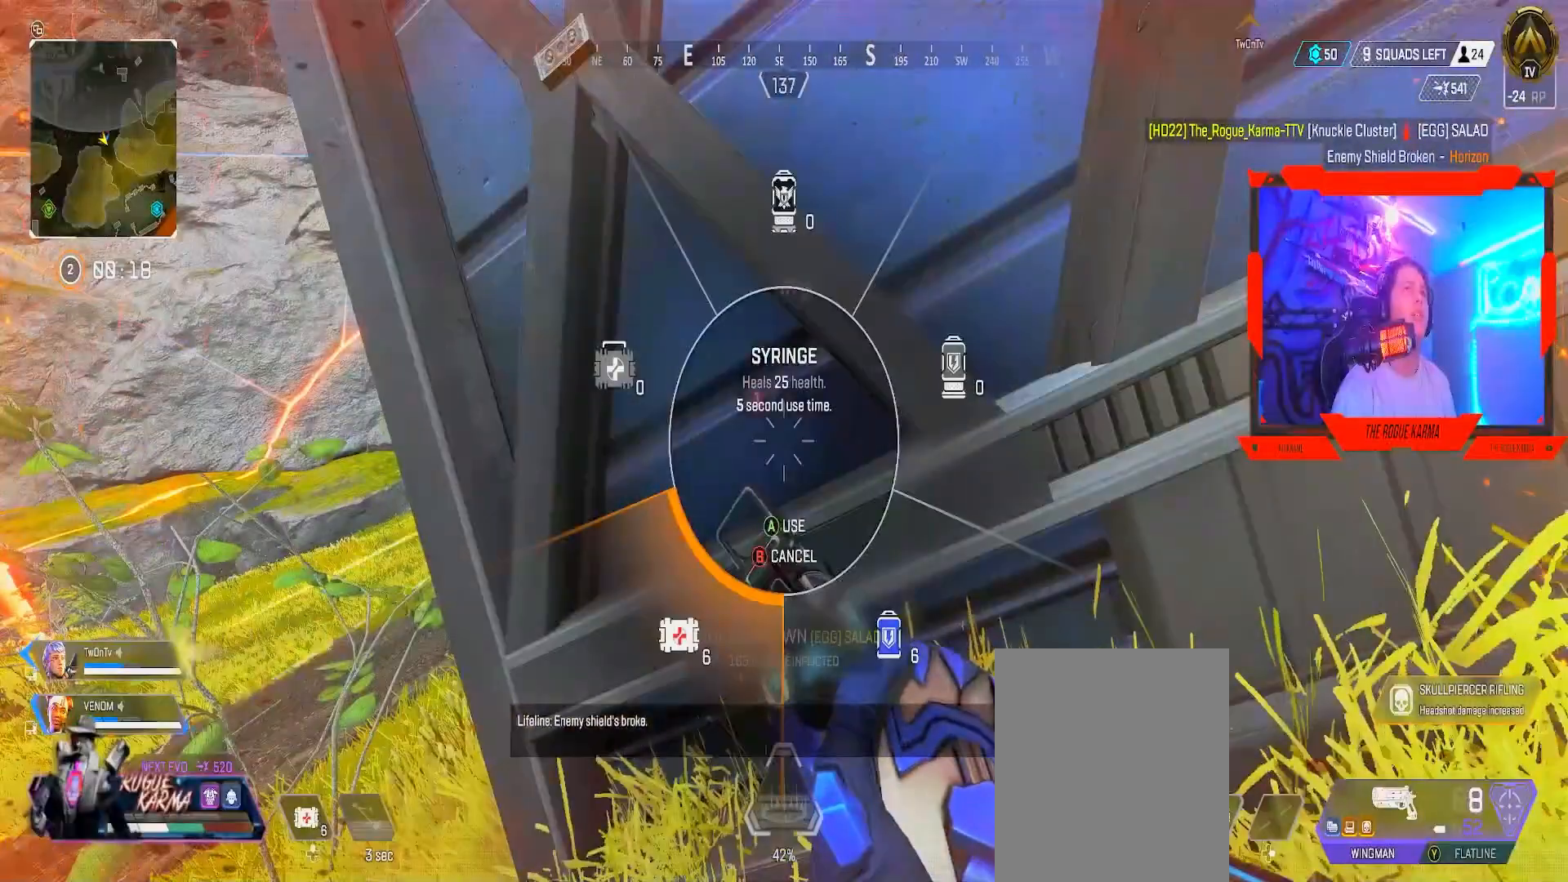
{"buttons": ["B", "DPAD_UP"], "left_stick": "center", "right_stick": "center", "events": []}
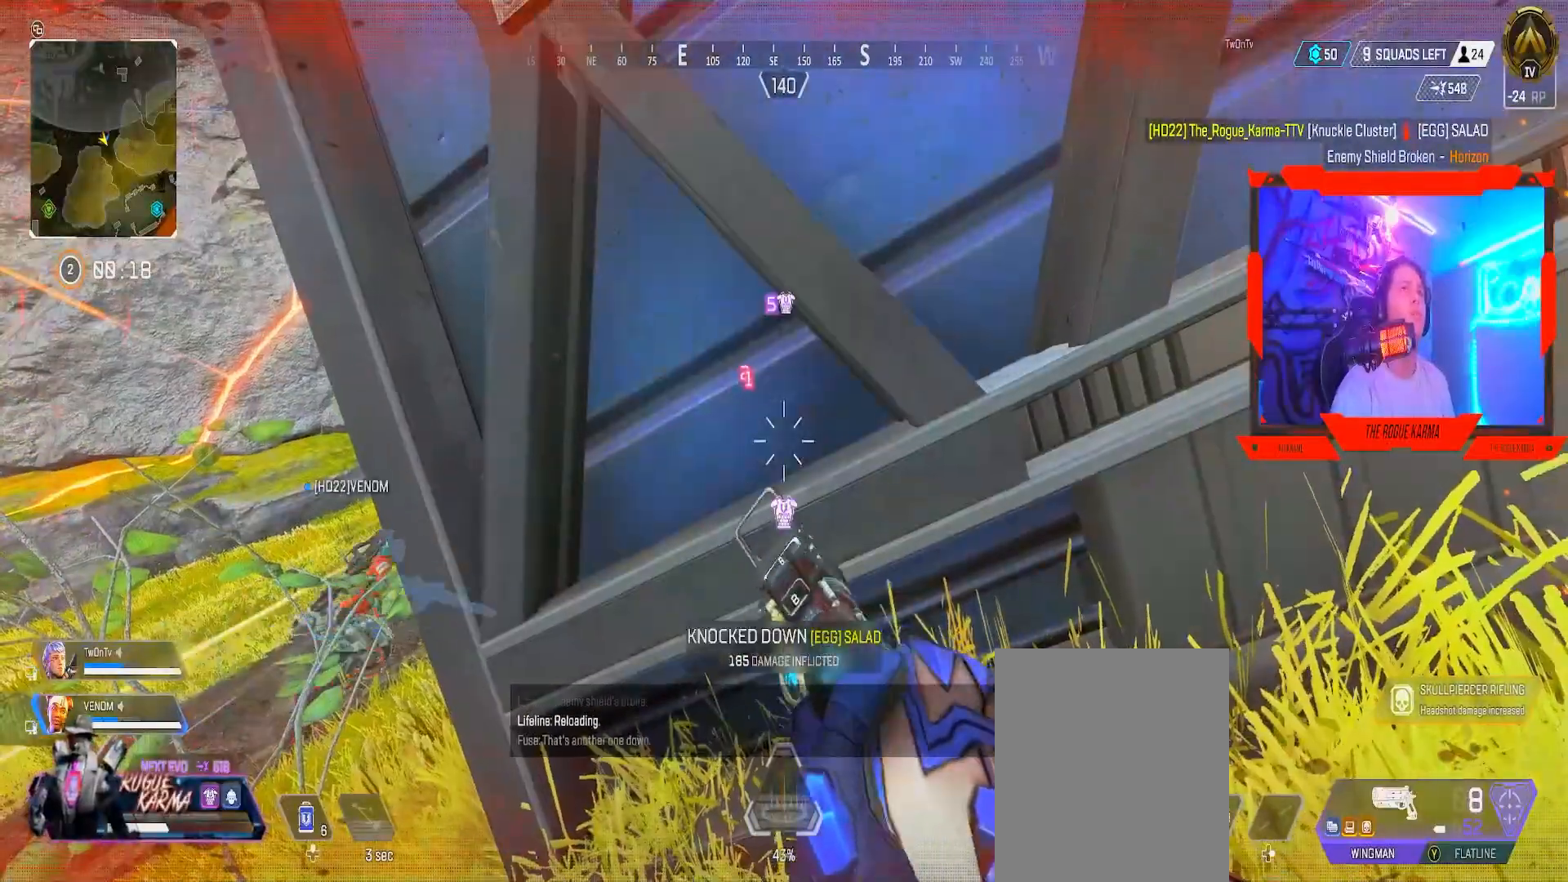
{"buttons": ["B"], "left_stick": "up-left", "right_stick": "center", "events": [[151, "DPAD_UP", "up"], [301, "right_stick", "up-right"], [351, "left_stick", "left"], [451, "left_stick", "up-left"], [484, "right_stick", "center"]]}
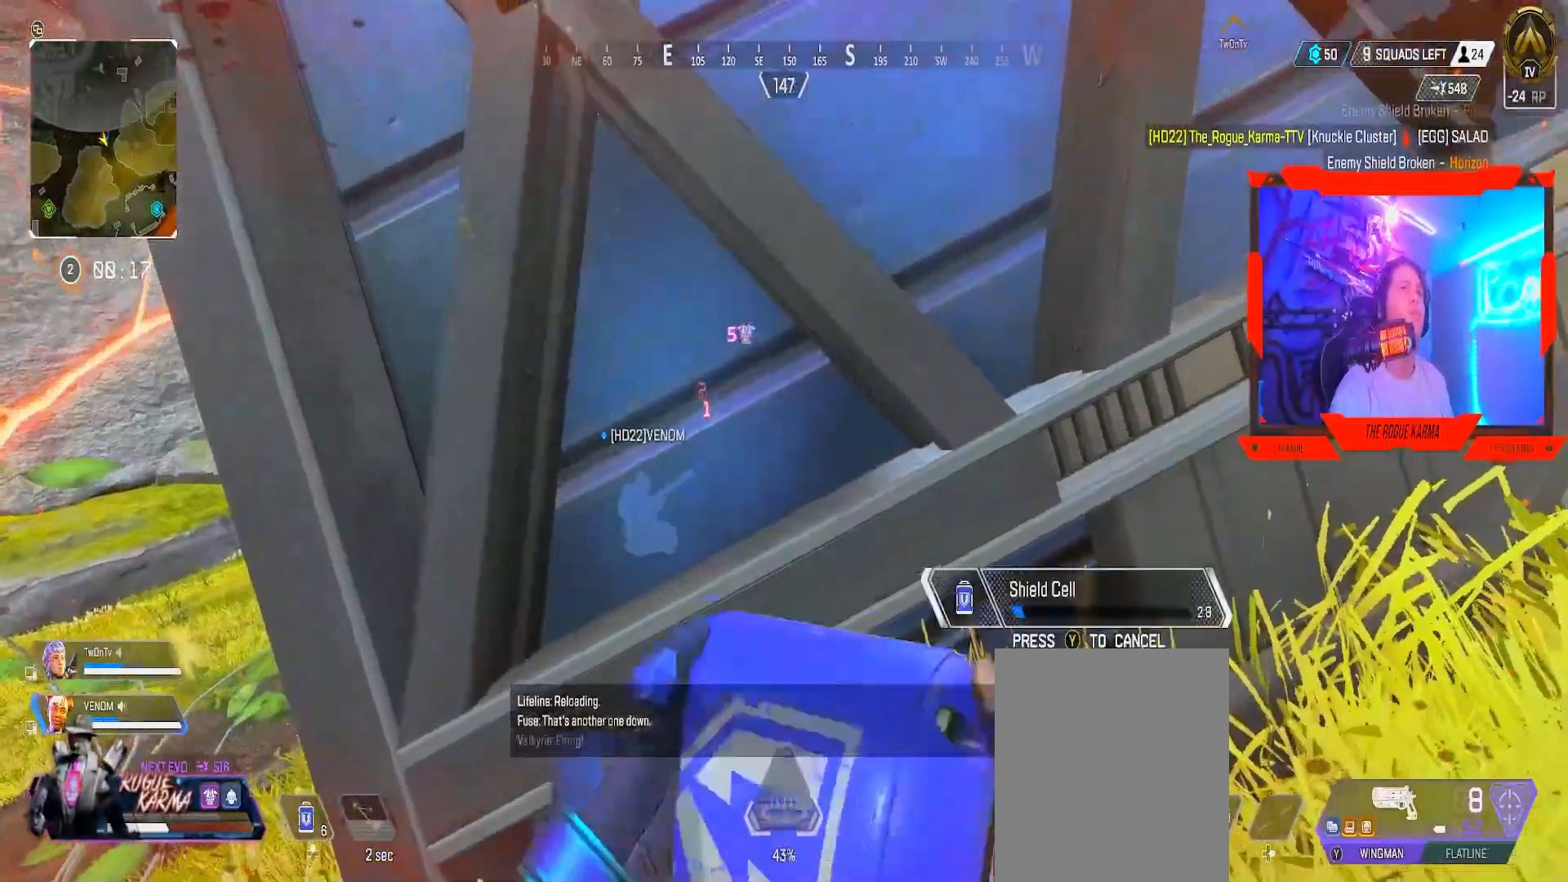
{"buttons": ["B"], "left_stick": "center", "right_stick": "center", "events": [[134, "left_stick", "center"], [401, "right_stick", "right"], [467, "right_stick", "center"]]}
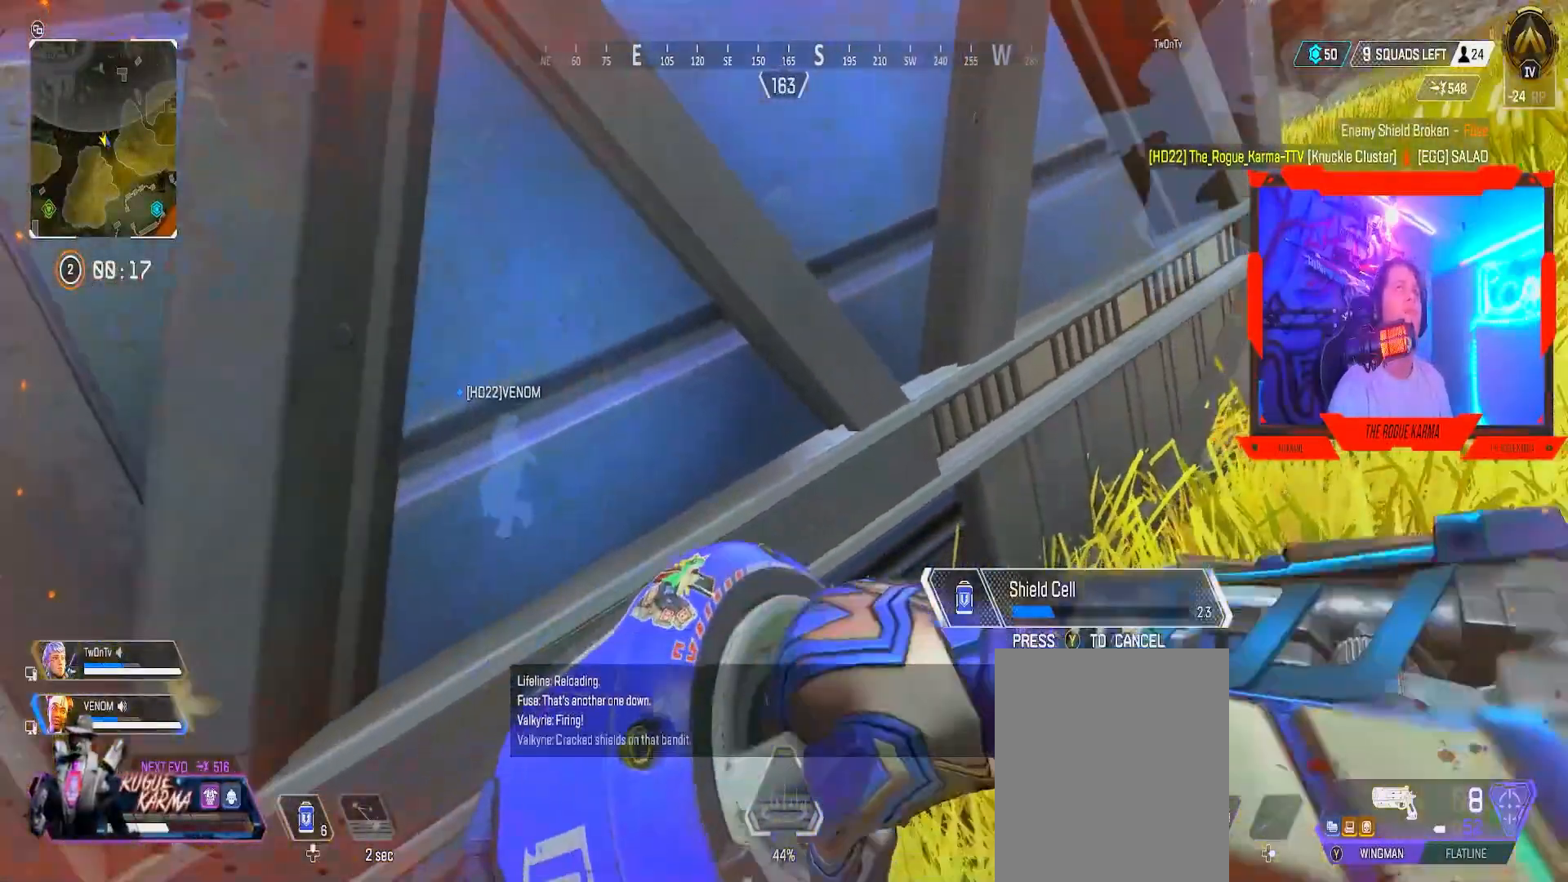
{"buttons": ["B"], "left_stick": "center", "right_stick": "center", "events": []}
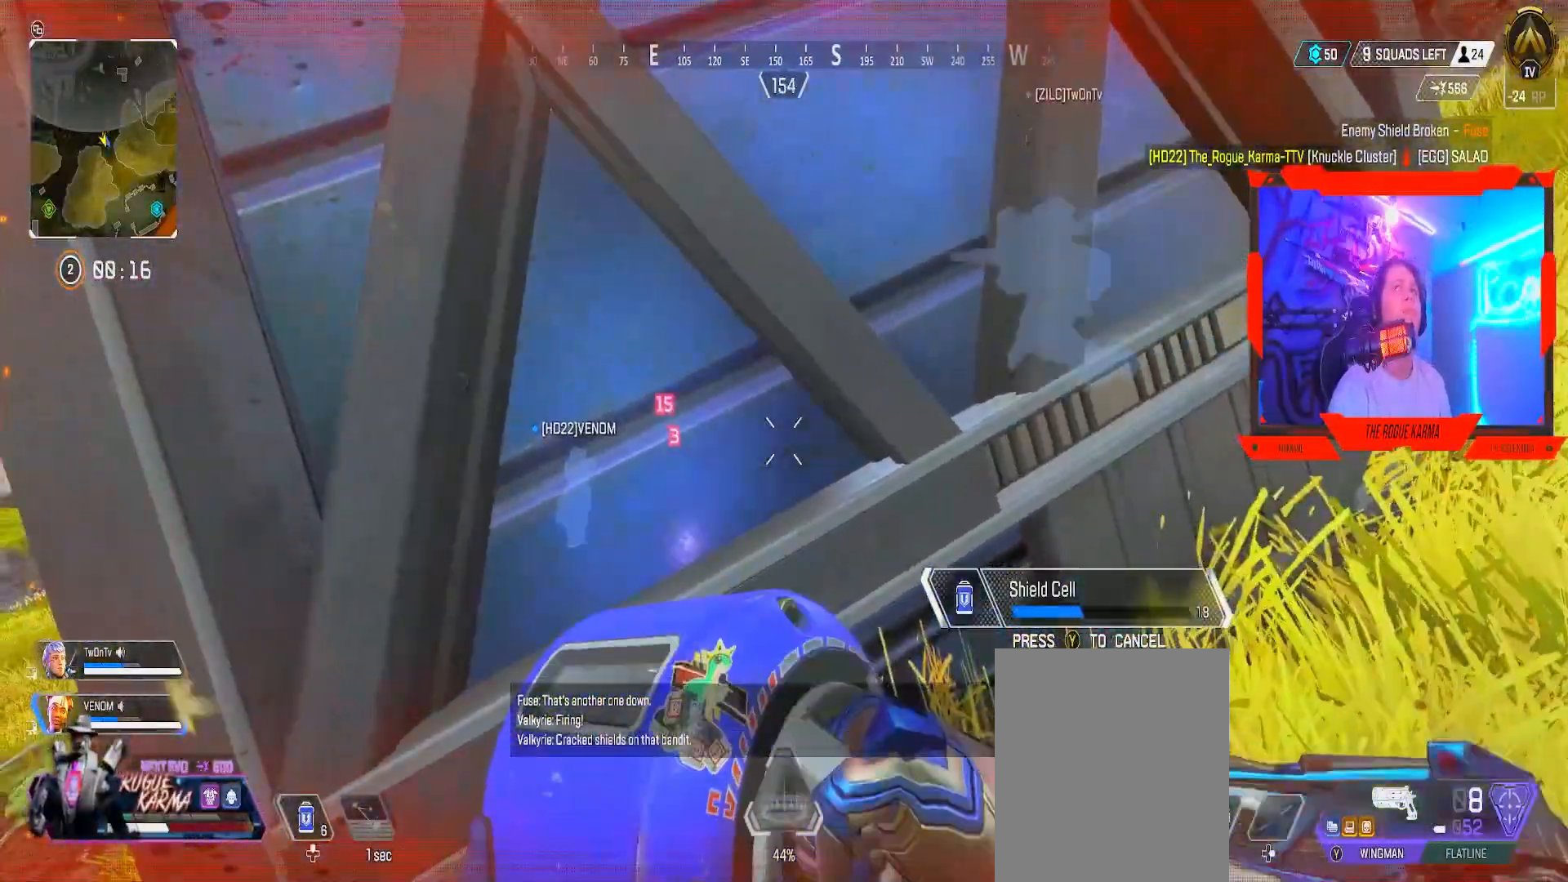
{"buttons": ["B"], "left_stick": "center", "right_stick": "center", "events": []}
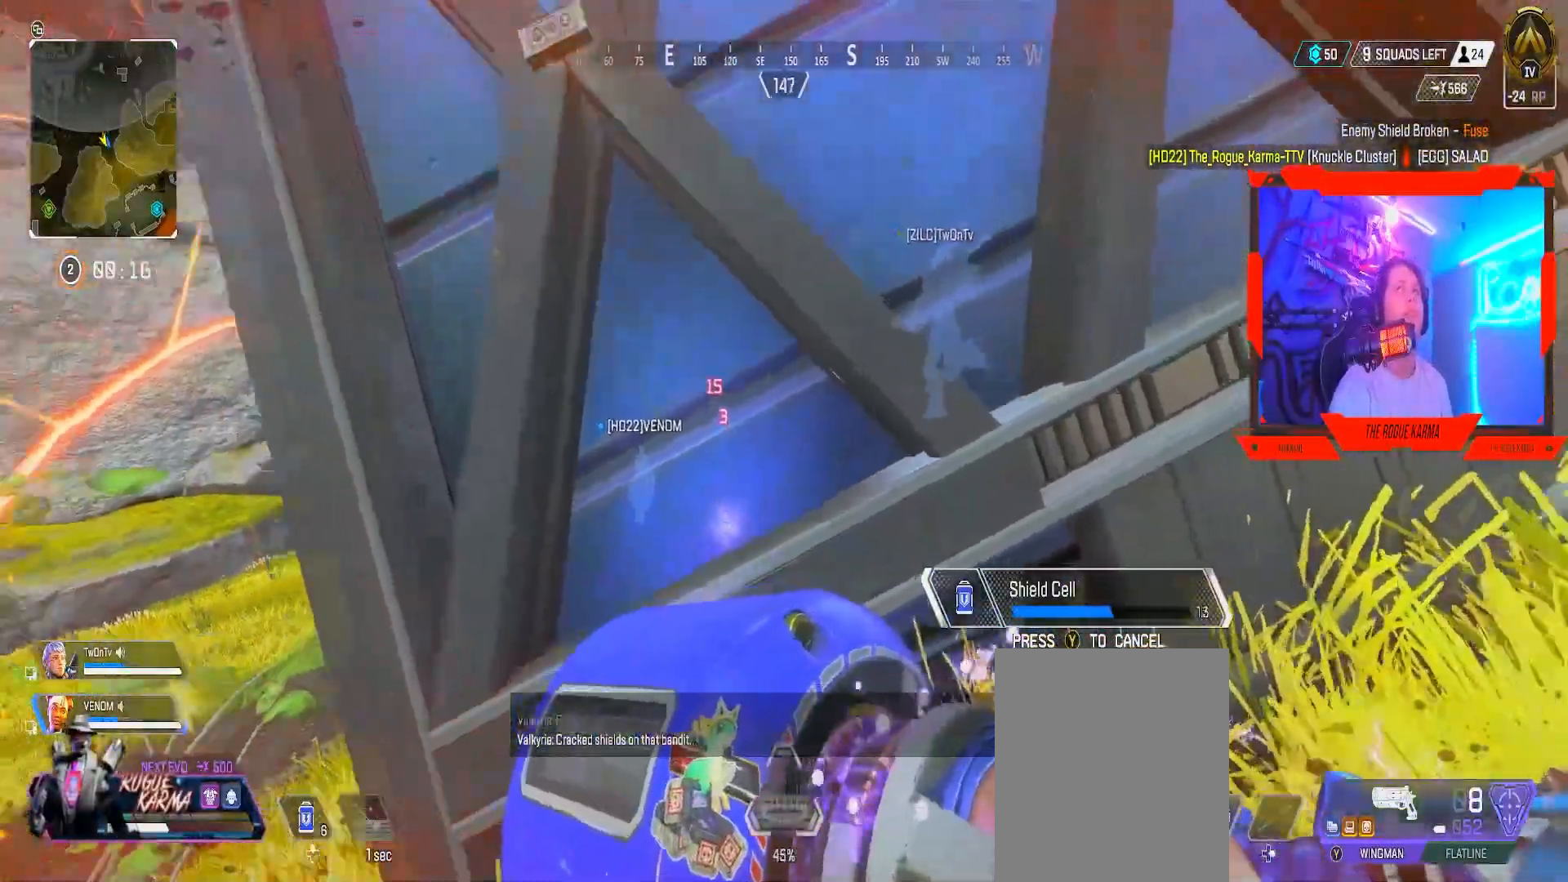
{"buttons": ["B"], "left_stick": "down", "right_stick": "center", "events": [[33, "left_stick", "down"], [167, "right_stick", "left"], [233, "right_stick", "center"]]}
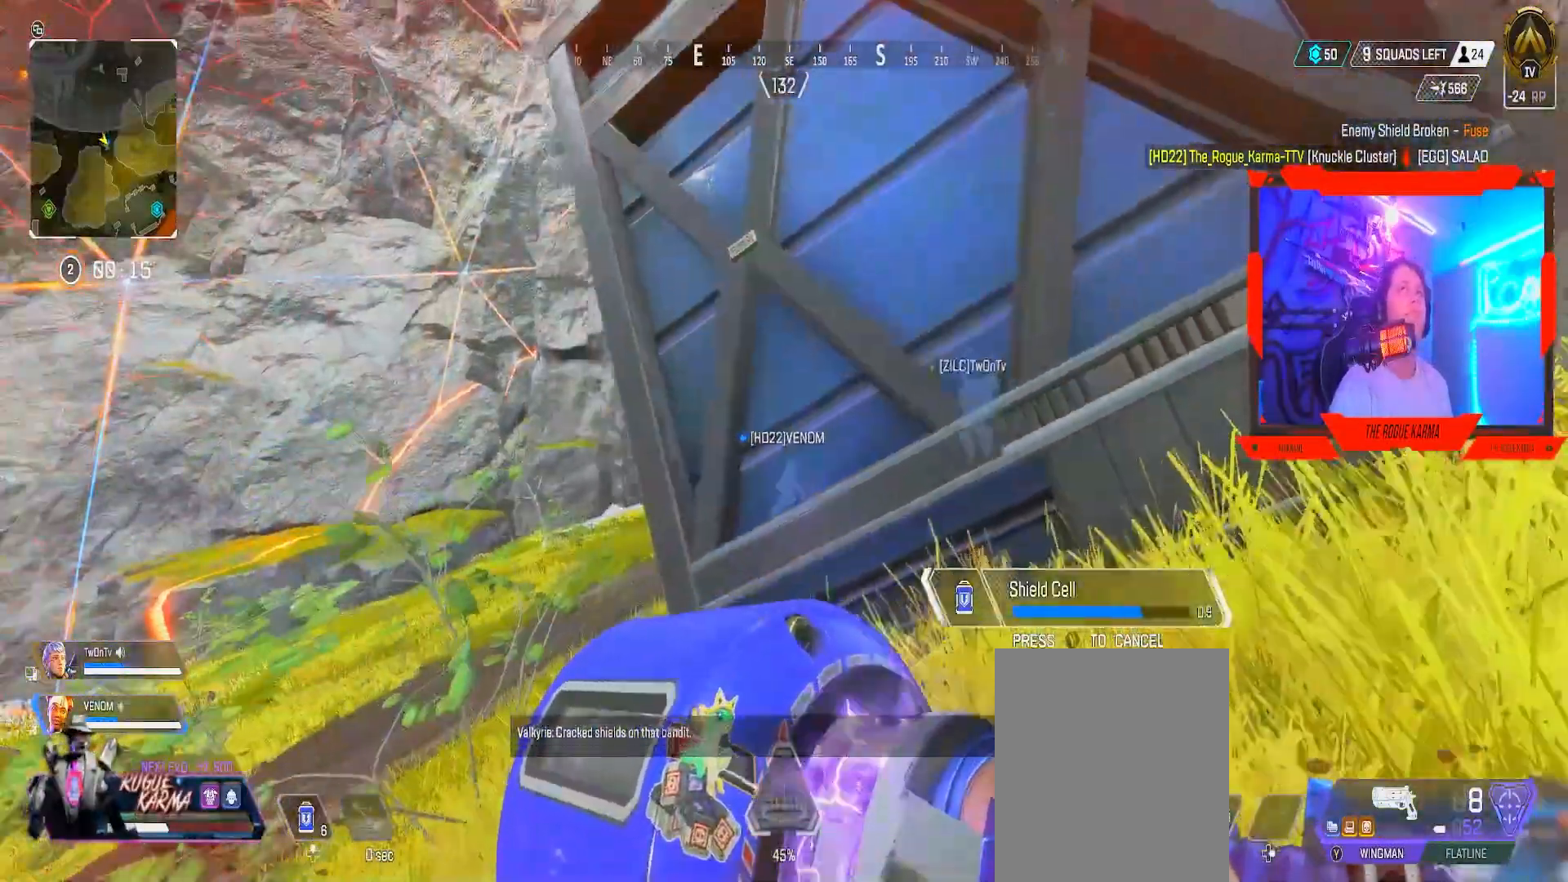
{"buttons": ["B"], "left_stick": "up-left", "right_stick": "center", "events": [[67, "left_stick", "down-left"], [334, "left_stick", "left"], [501, "left_stick", "up-left"]]}
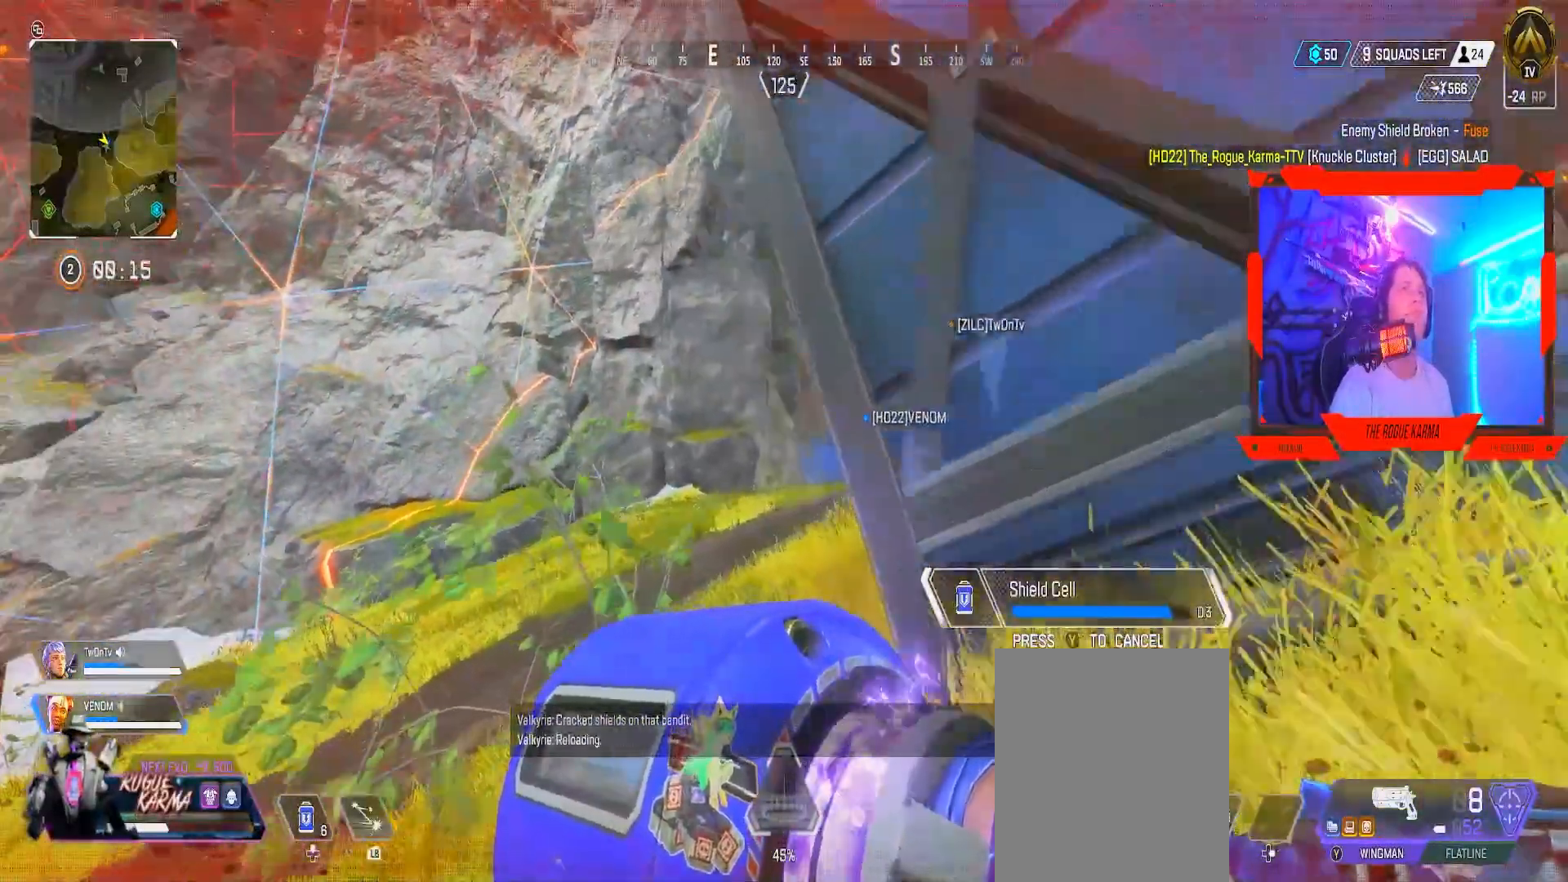
{"buttons": [], "left_stick": "up-left", "right_stick": "center", "events": [[317, "B", "up"]]}
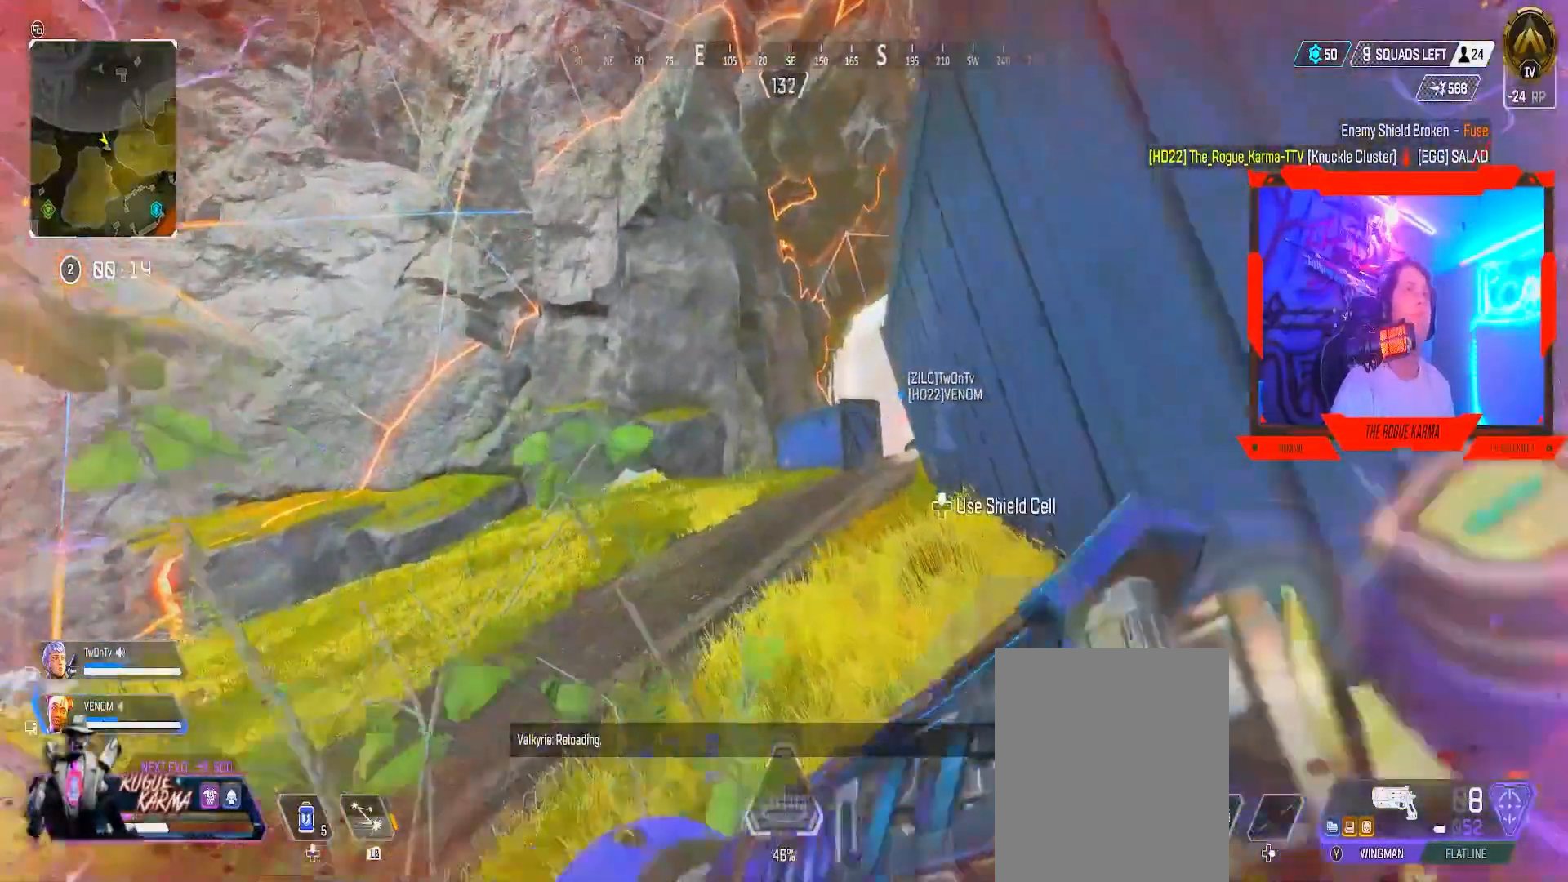
{"buttons": [], "left_stick": "up", "right_stick": "center", "events": [[67, "left_stick", "up"], [401, "L3", "down"], [501, "L3", "up"]]}
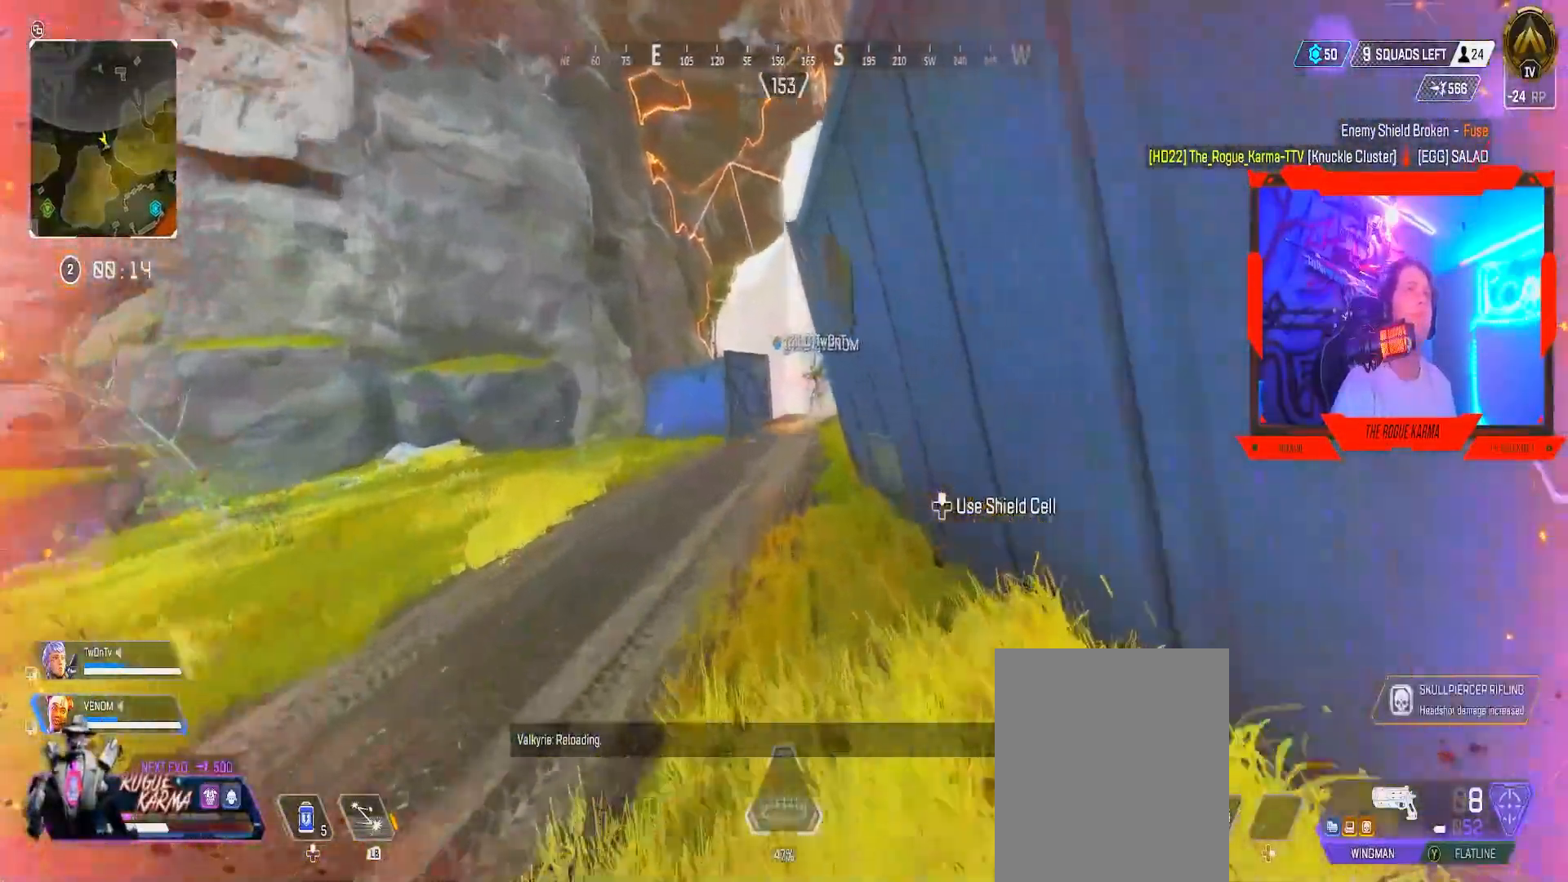
{"buttons": [], "left_stick": "up", "right_stick": "center", "events": []}
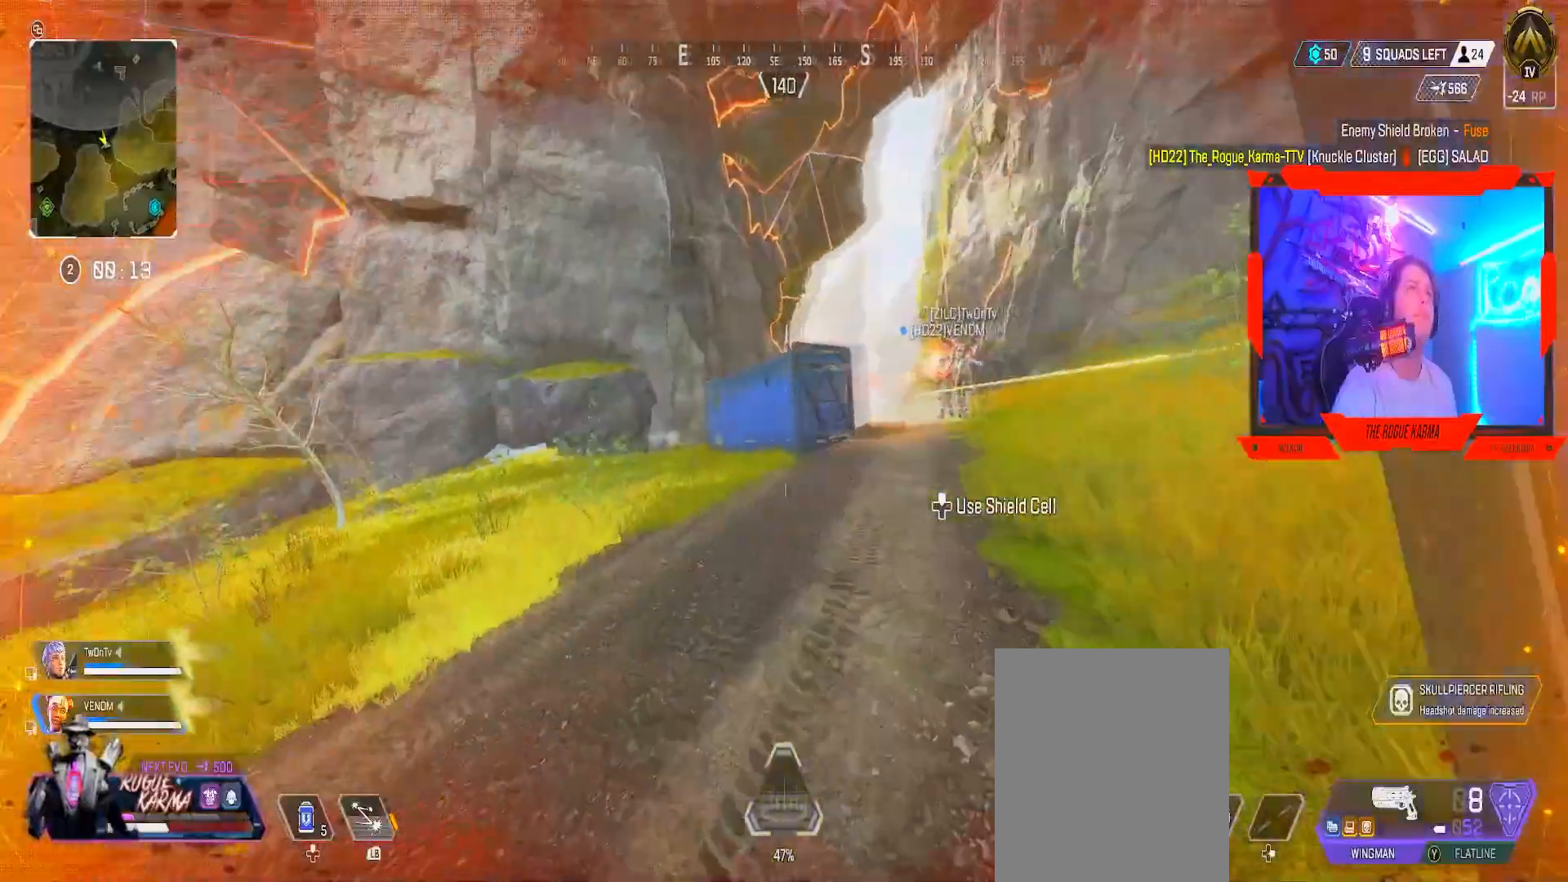
{"buttons": ["B"], "left_stick": "up", "right_stick": "center", "events": [[234, "right_stick", "left"], [401, "B", "down"], [401, "right_stick", "center"]]}
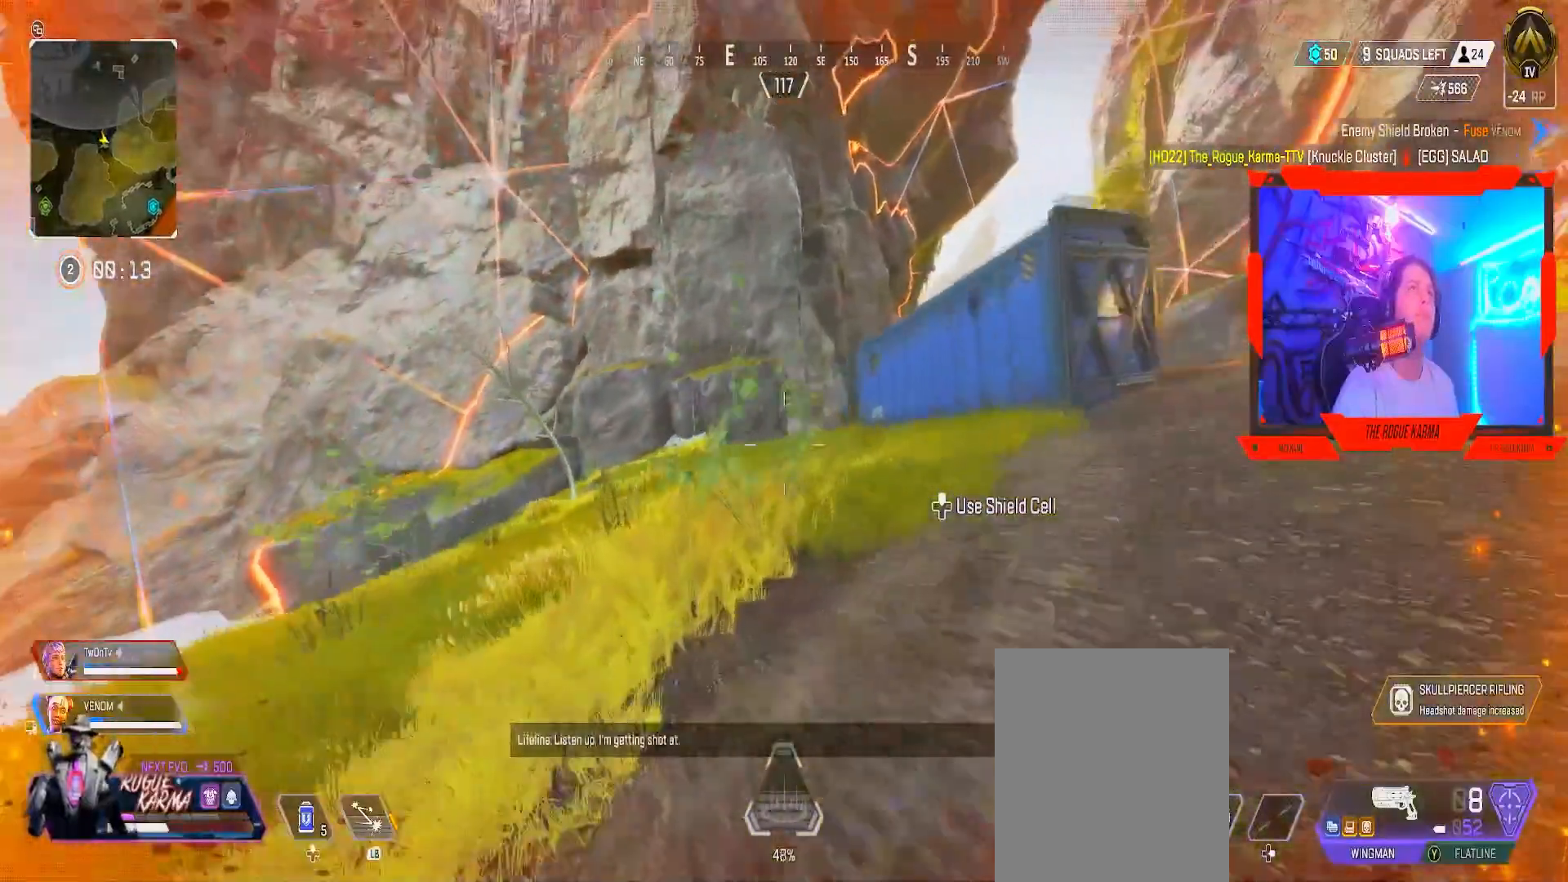
{"buttons": [], "left_stick": "up", "right_stick": "center", "events": [[267, "A", "down"], [434, "A", "up"], [434, "B", "up"]]}
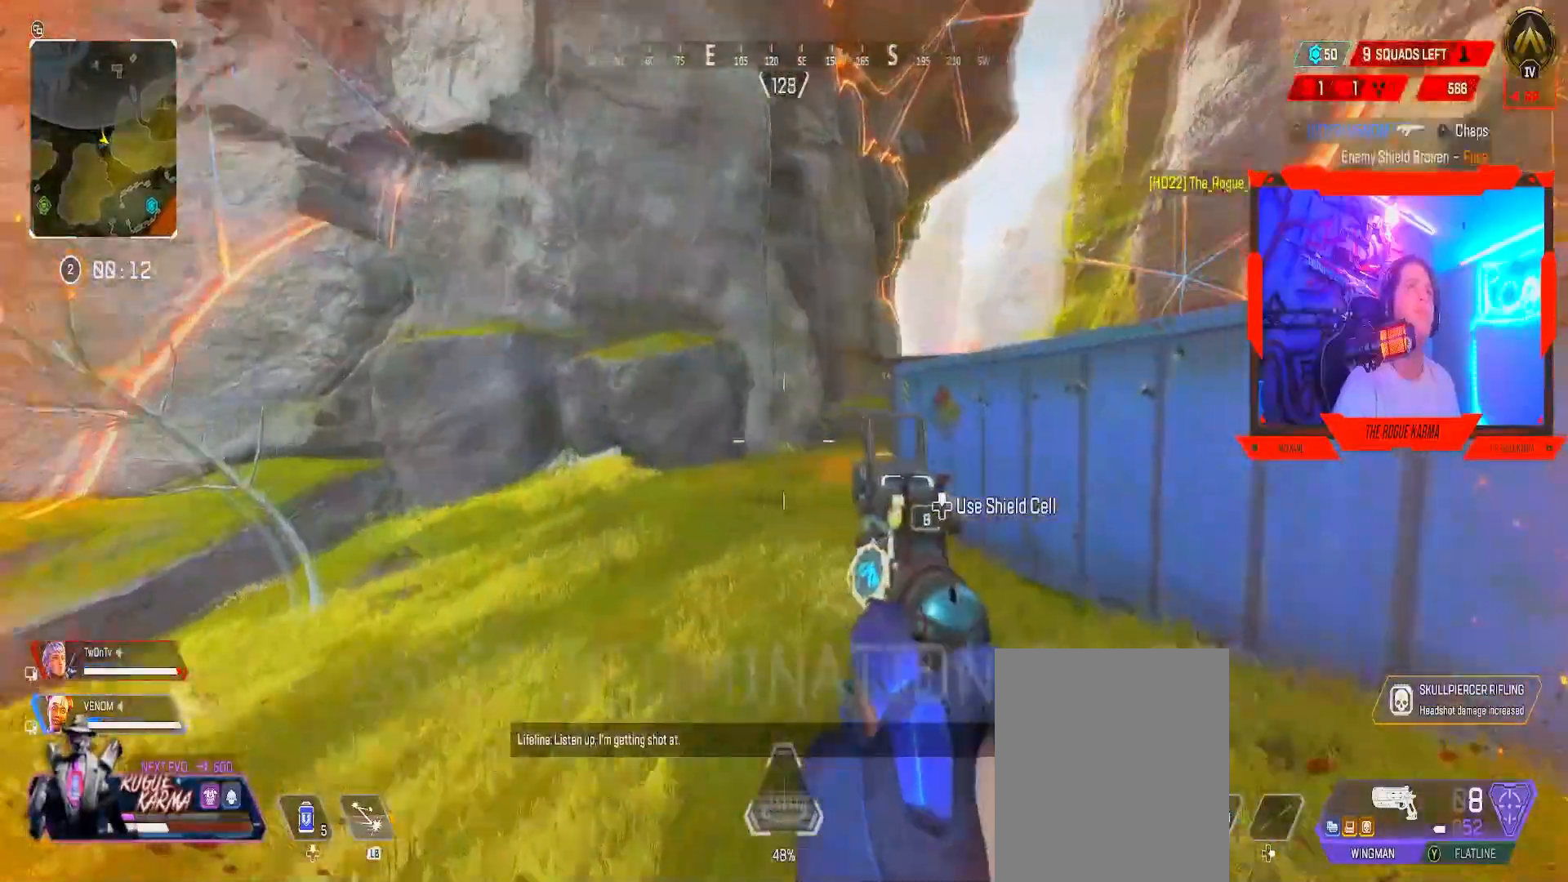
{"buttons": [], "left_stick": "up", "right_stick": "center", "events": [[384, "right_stick", "right"], [467, "right_stick", "center"]]}
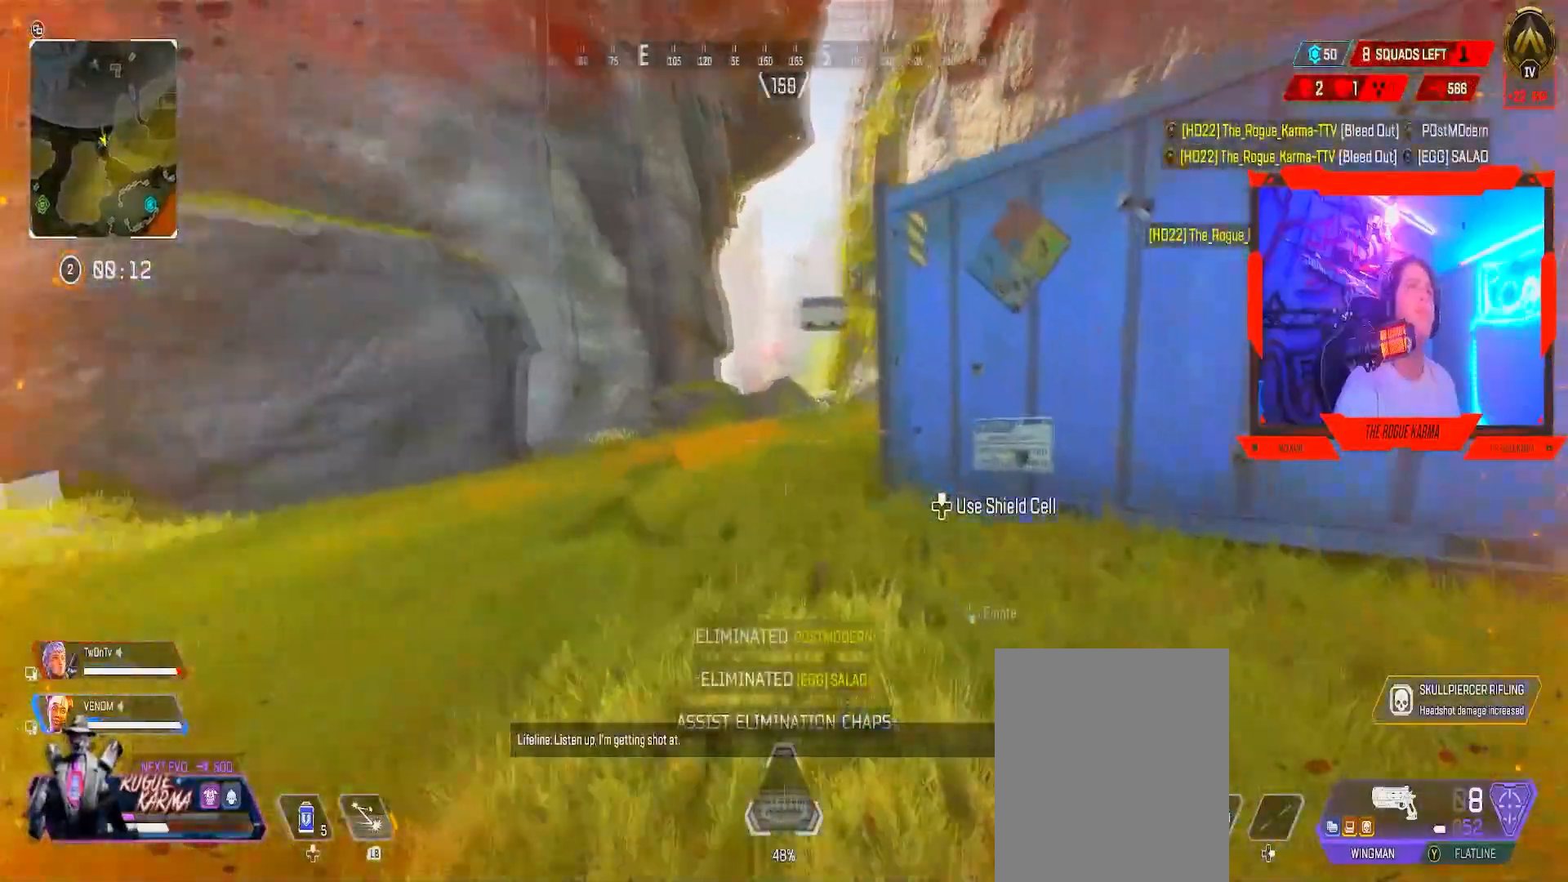
{"buttons": [], "left_stick": "up", "right_stick": "right", "events": [[317, "right_stick", "right"]]}
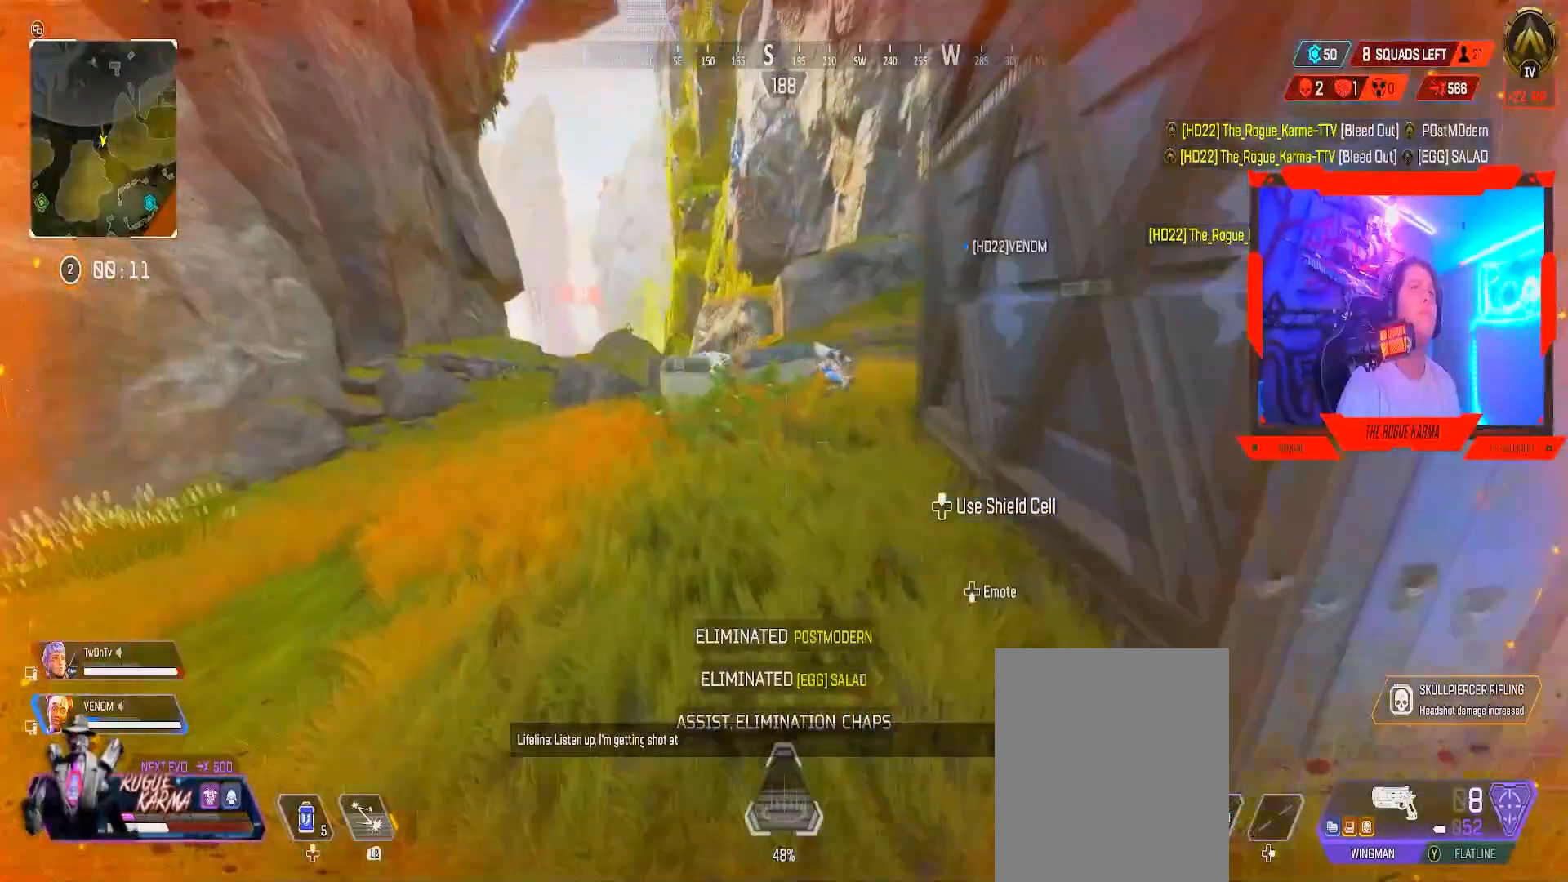
{"buttons": [], "left_stick": "up-left", "right_stick": "down-left", "events": [[34, "right_stick", "center"], [484, "left_stick", "up-left"], [484, "right_stick", "down-left"]]}
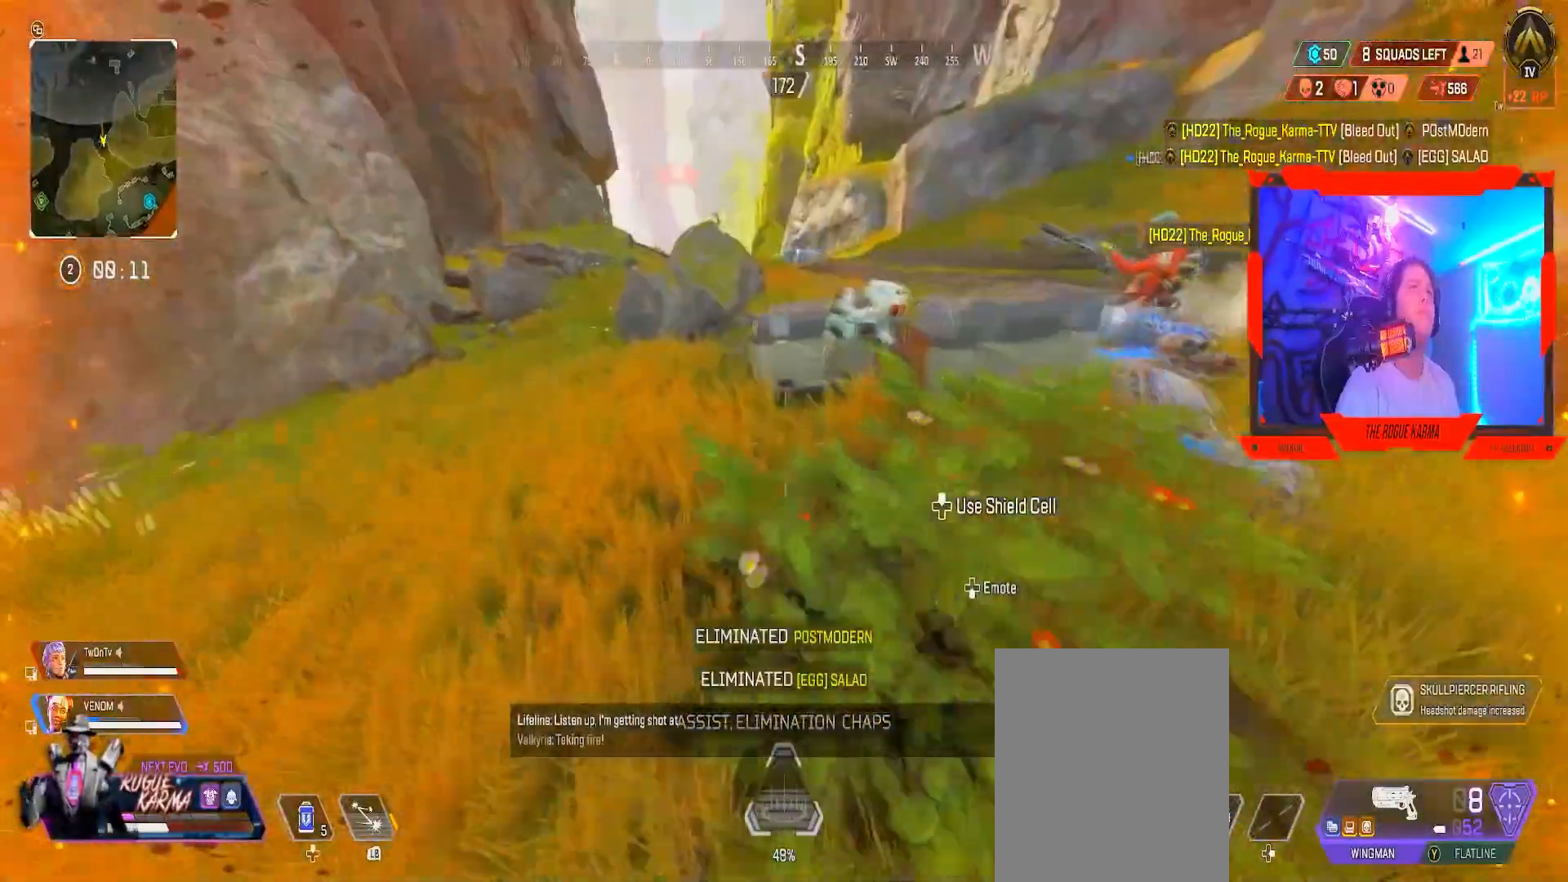
{"buttons": ["X"], "left_stick": "center", "right_stick": "center", "events": [[83, "right_stick", "center"], [100, "left_stick", "up"], [250, "X", "down"], [283, "left_stick", "center"]]}
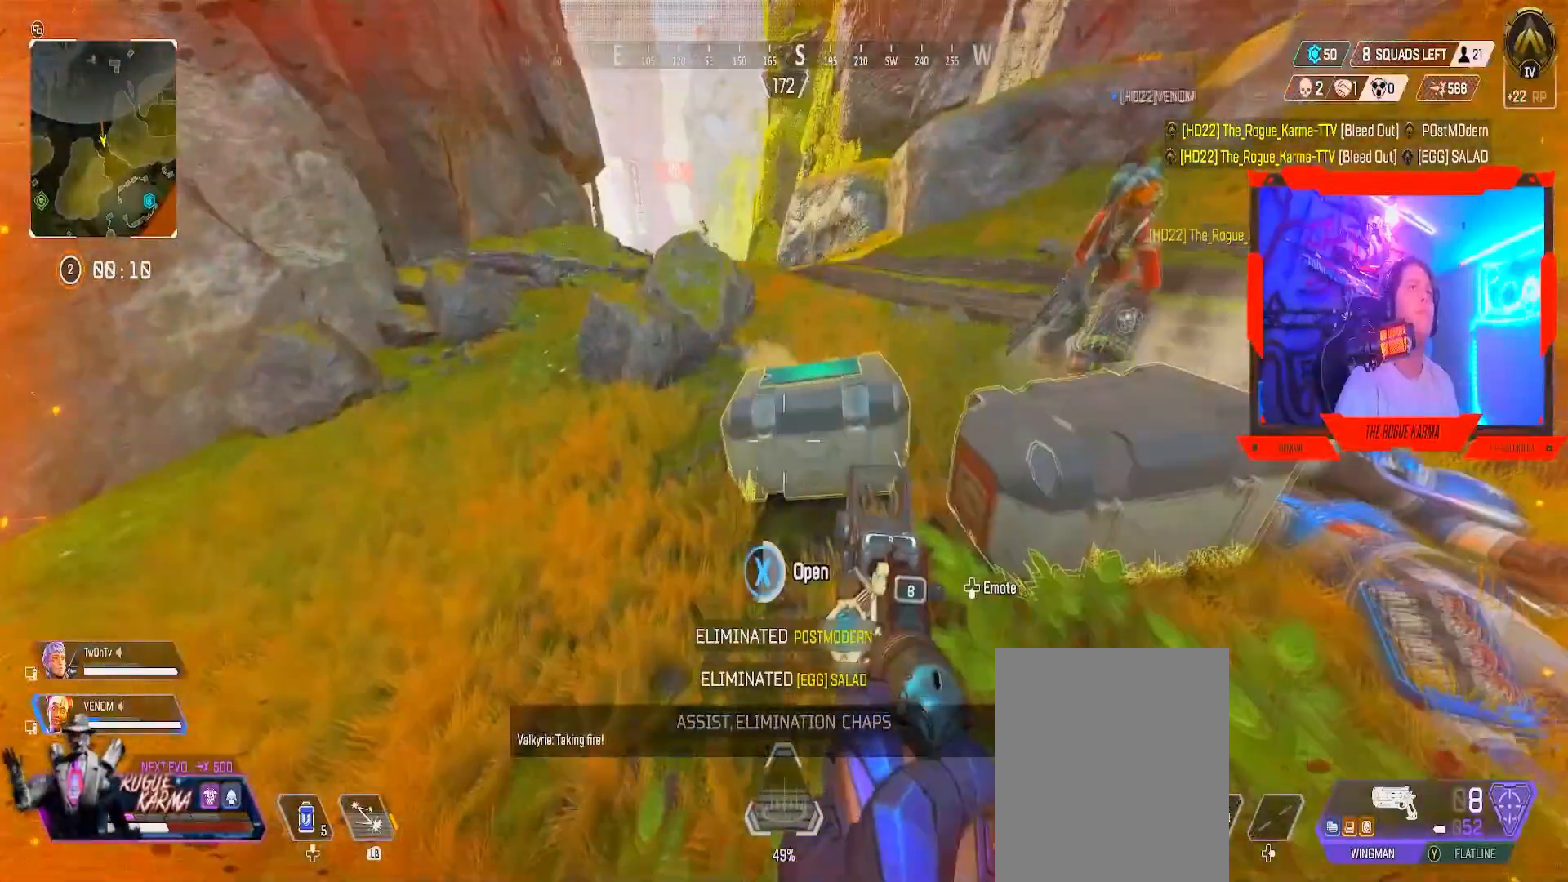
{"buttons": [], "left_stick": "up-left", "right_stick": "center", "events": [[367, "X", "up"], [384, "left_stick", "up-left"]]}
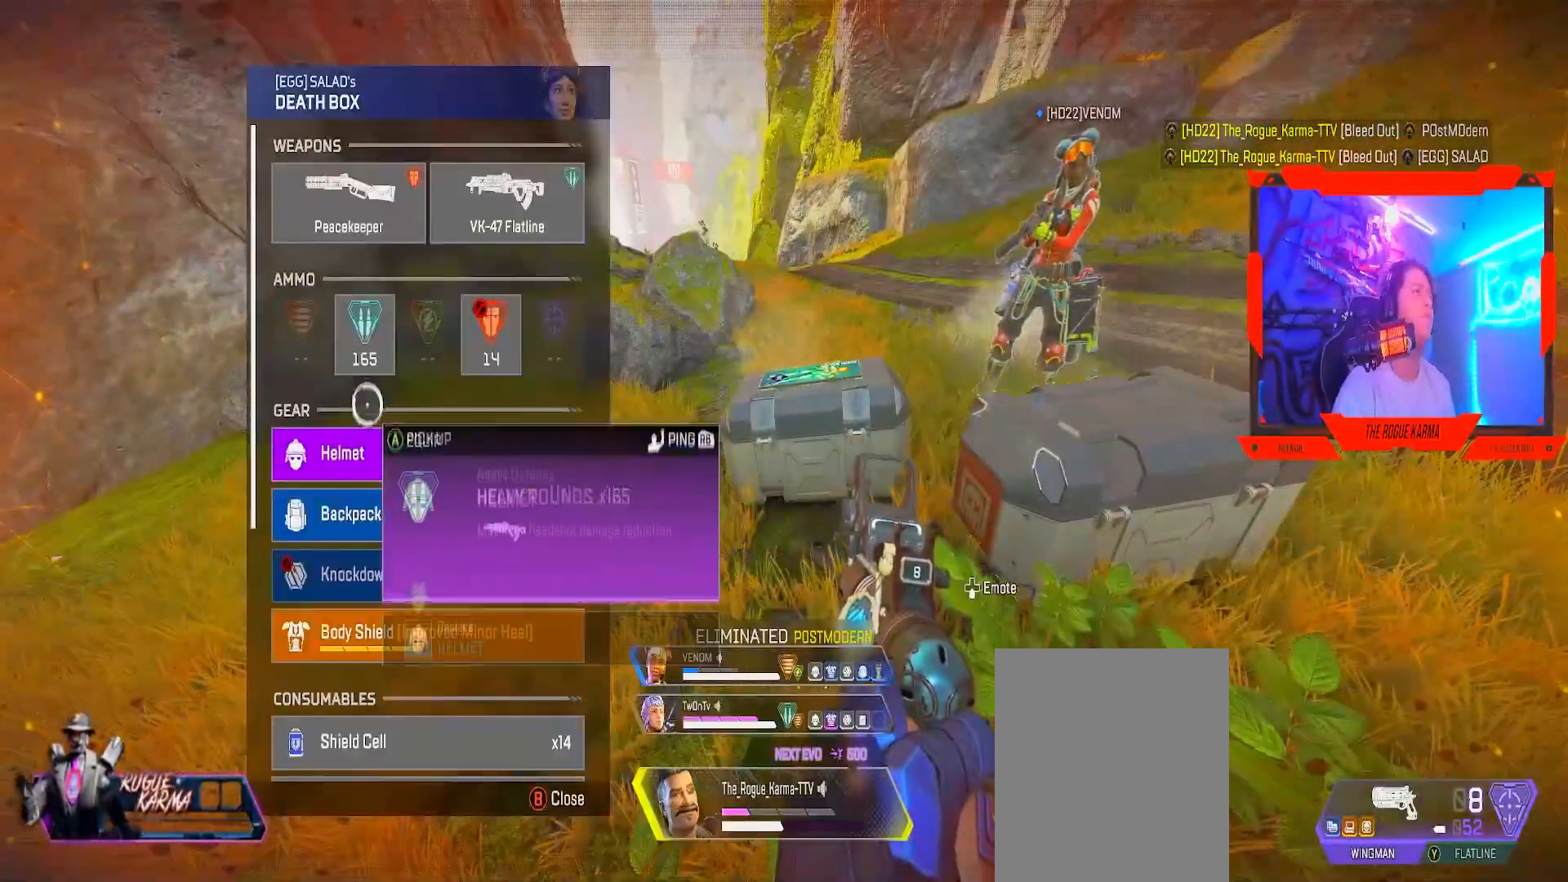
{"buttons": ["A"], "left_stick": "center", "right_stick": "center", "events": [[100, "left_stick", "center"], [233, "A", "down"], [333, "A", "up"], [484, "A", "down"]]}
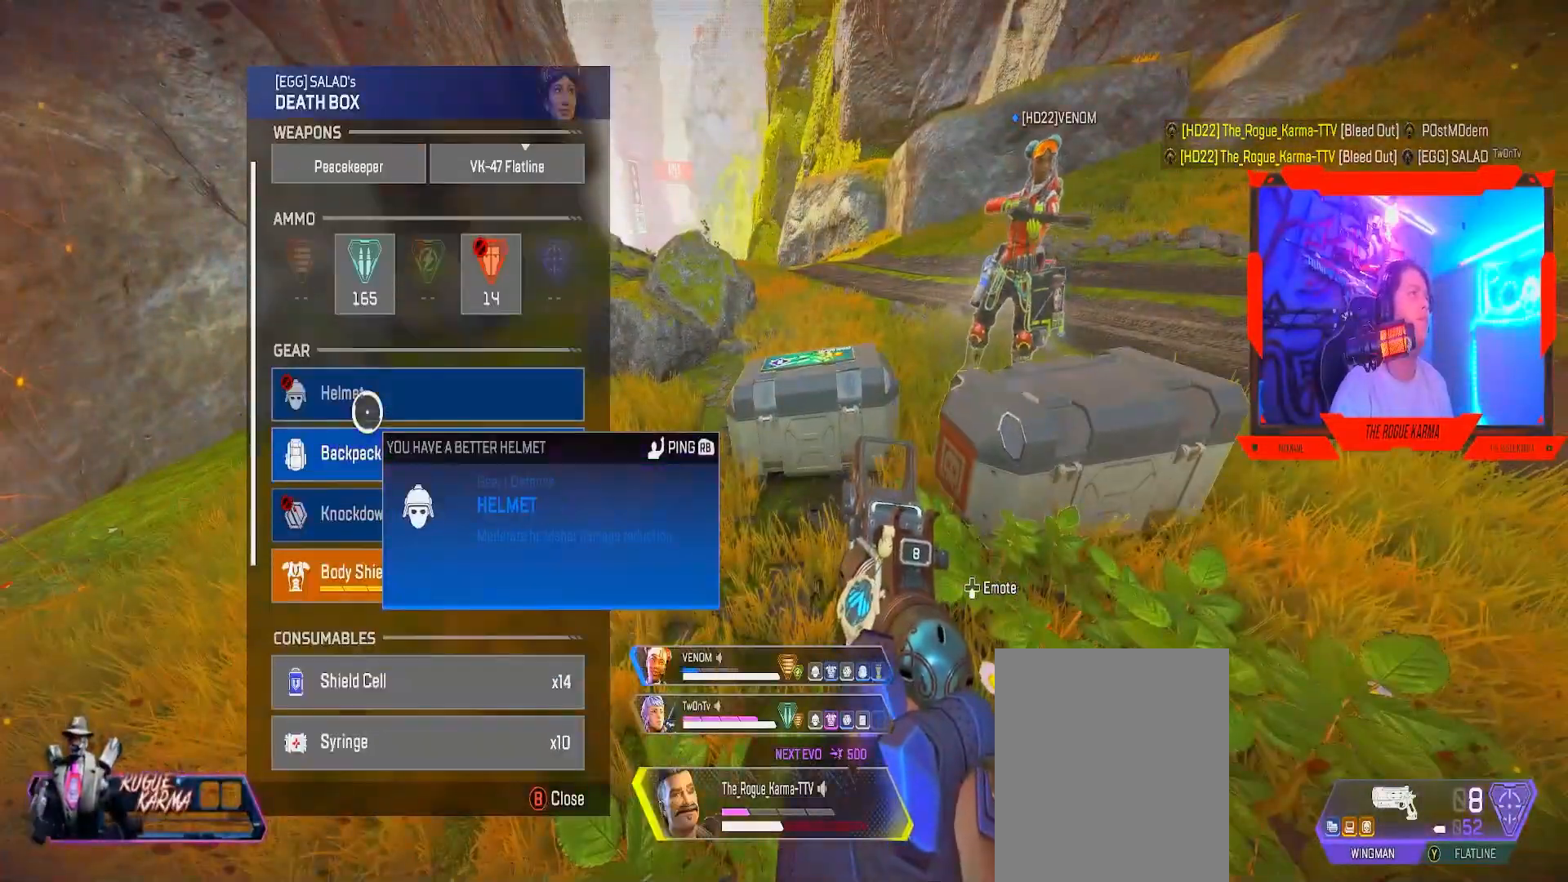
{"buttons": [], "left_stick": "center", "right_stick": "center", "events": [[50, "A", "up"], [167, "left_stick", "up"], [334, "left_stick", "center"], [351, "A", "down"], [434, "A", "up"]]}
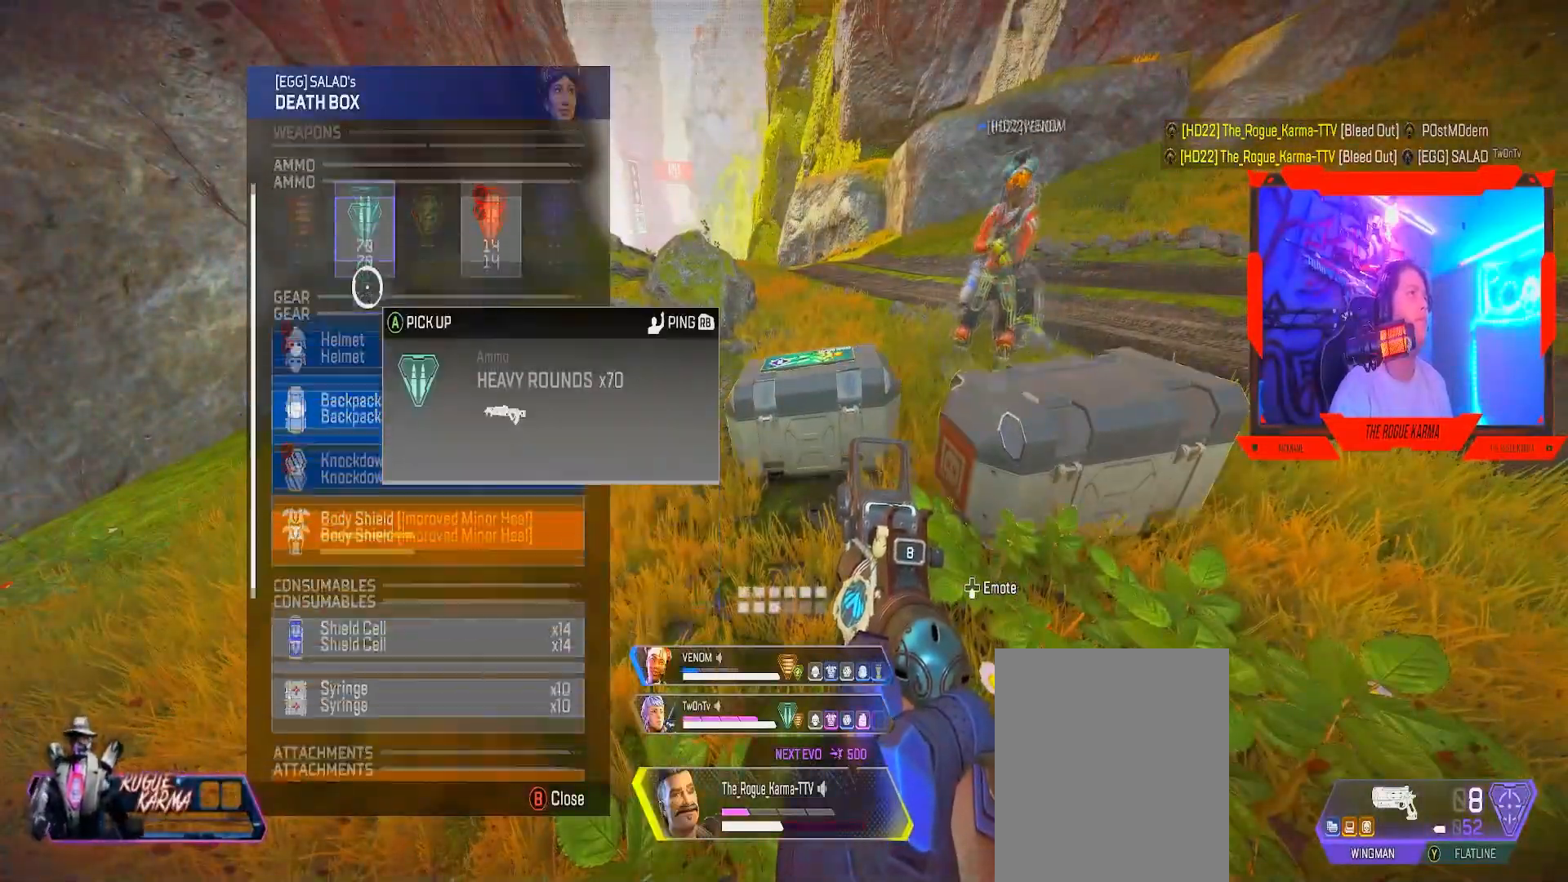
{"buttons": [], "left_stick": "center", "right_stick": "center", "events": [[150, "right_stick", "down"], [383, "left_stick", "down"], [383, "right_stick", "center"], [467, "left_stick", "center"]]}
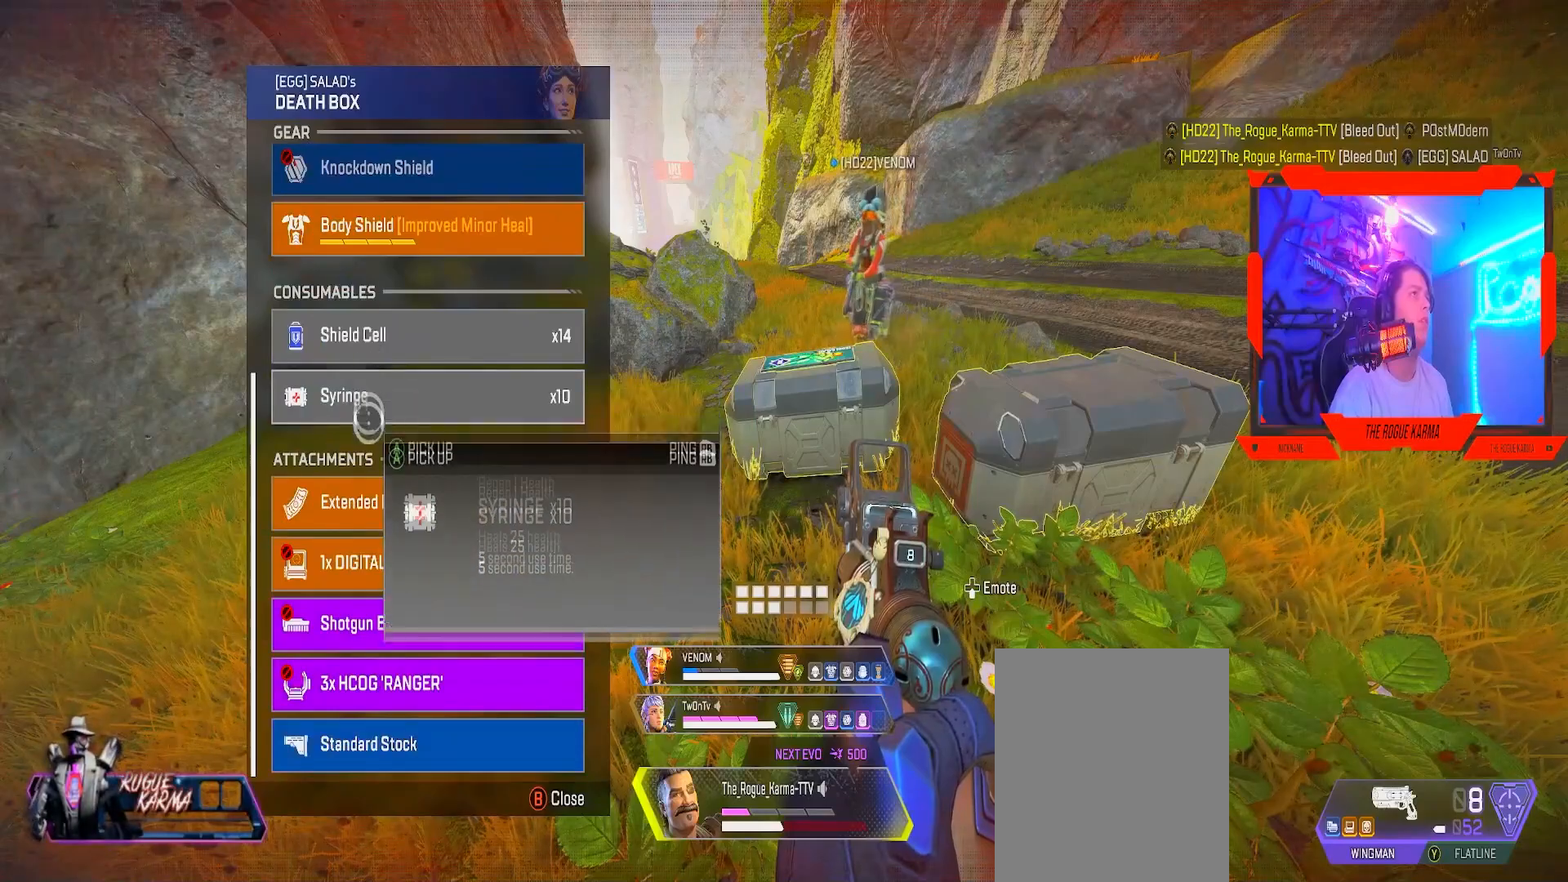
{"buttons": [], "left_stick": "up", "right_stick": "center", "events": [[17, "left_stick", "down"], [217, "left_stick", "center"], [234, "A", "down"], [384, "A", "up"], [401, "left_stick", "up"]]}
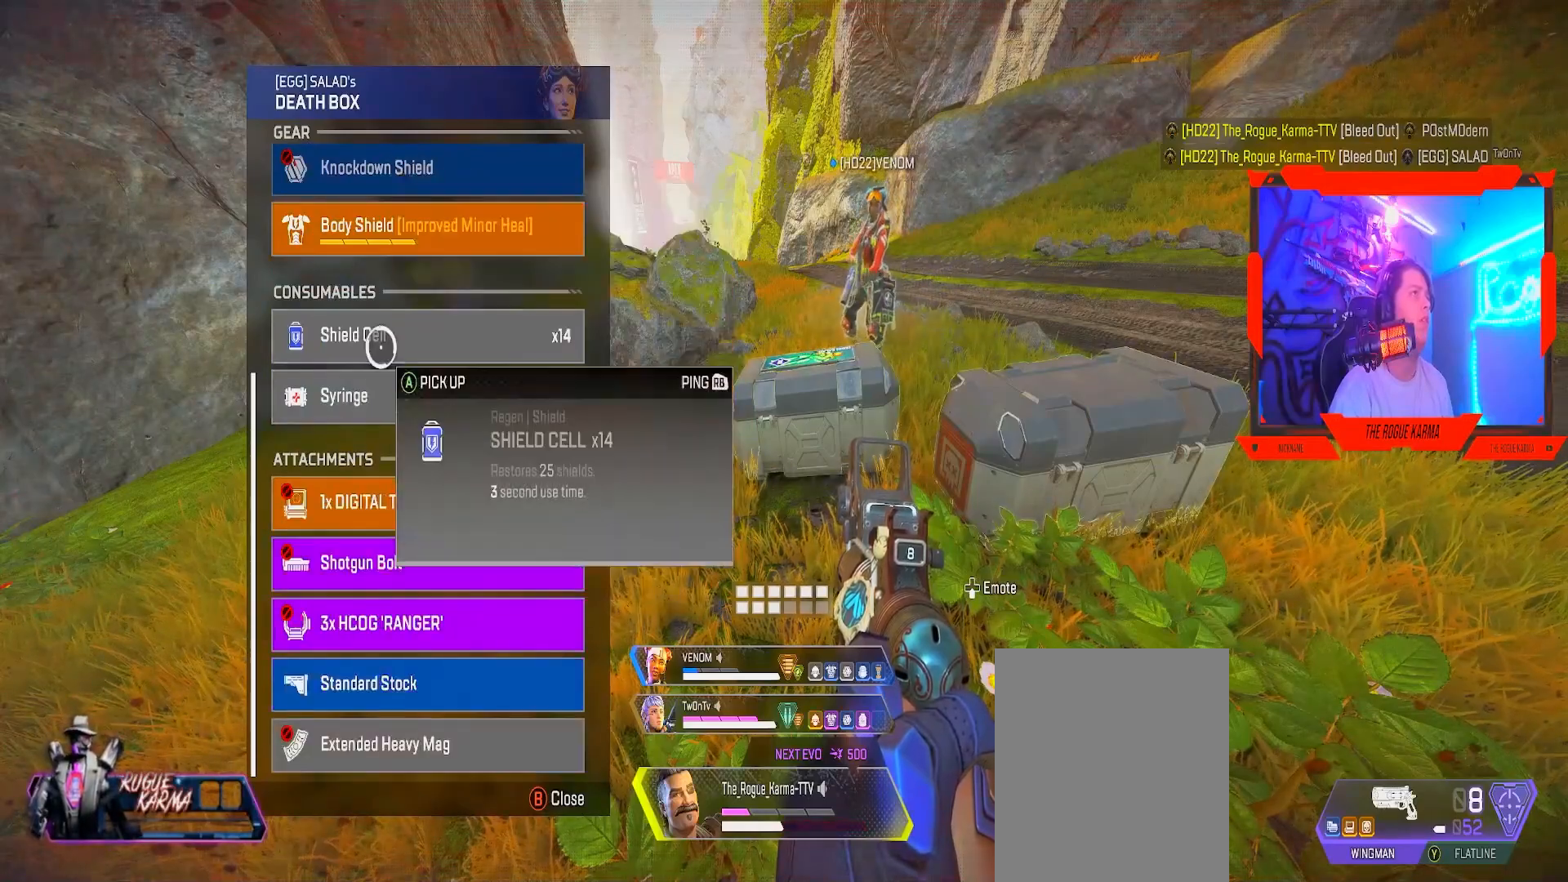
{"buttons": ["A"], "left_stick": "center", "right_stick": "center", "events": [[100, "left_stick", "center"], [267, "A", "down"], [333, "A", "up"], [383, "A", "down"]]}
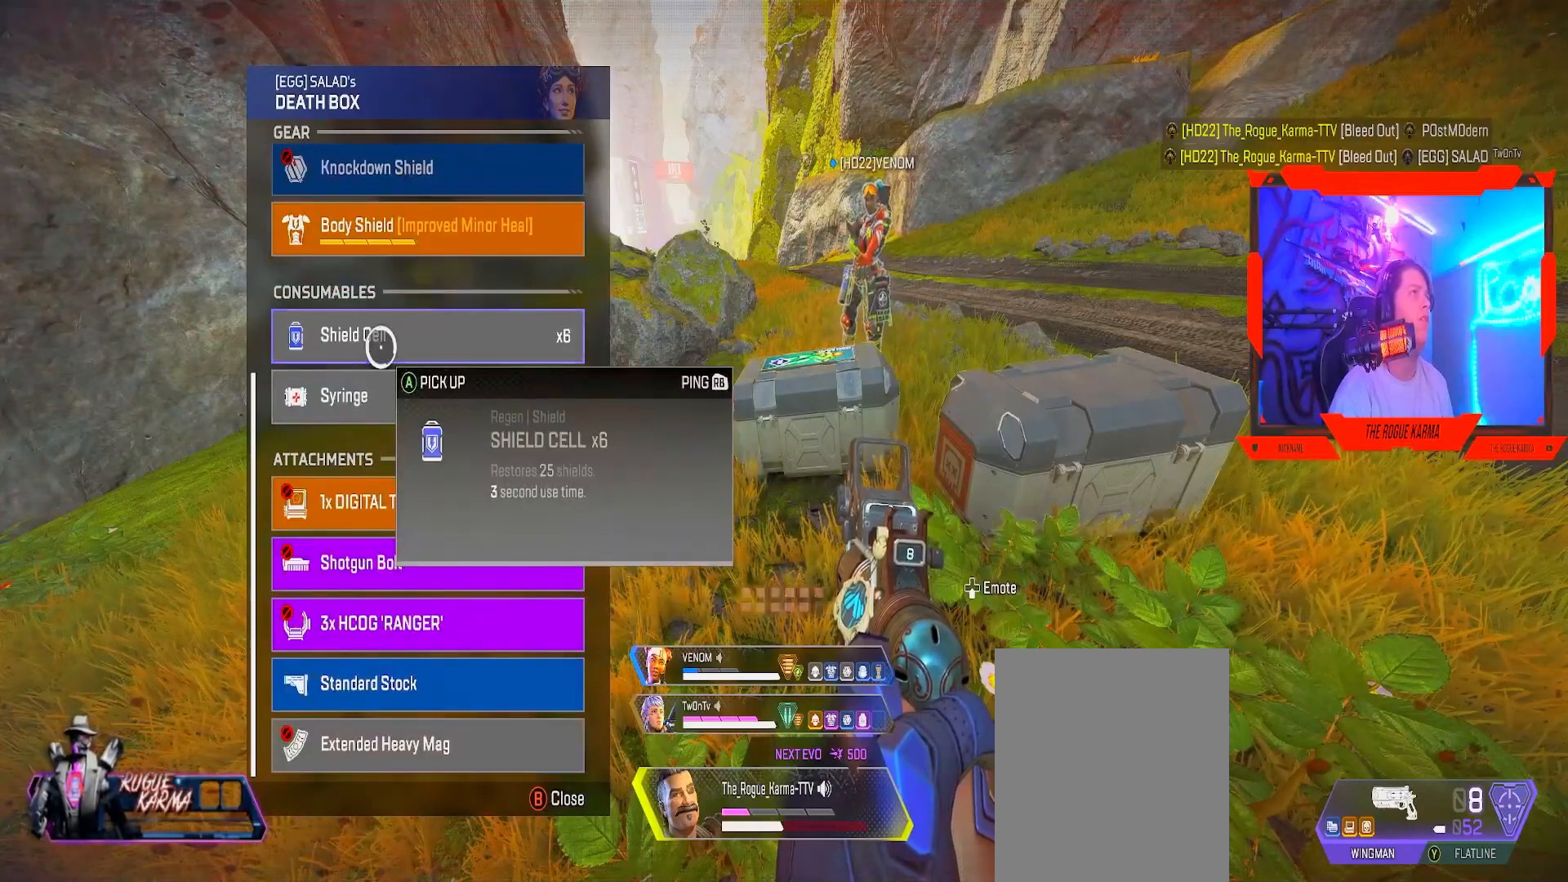
{"buttons": ["A"], "left_stick": "center", "right_stick": "center", "events": [[50, "A", "up"], [301, "left_stick", "up"], [451, "left_stick", "center"], [484, "A", "down"]]}